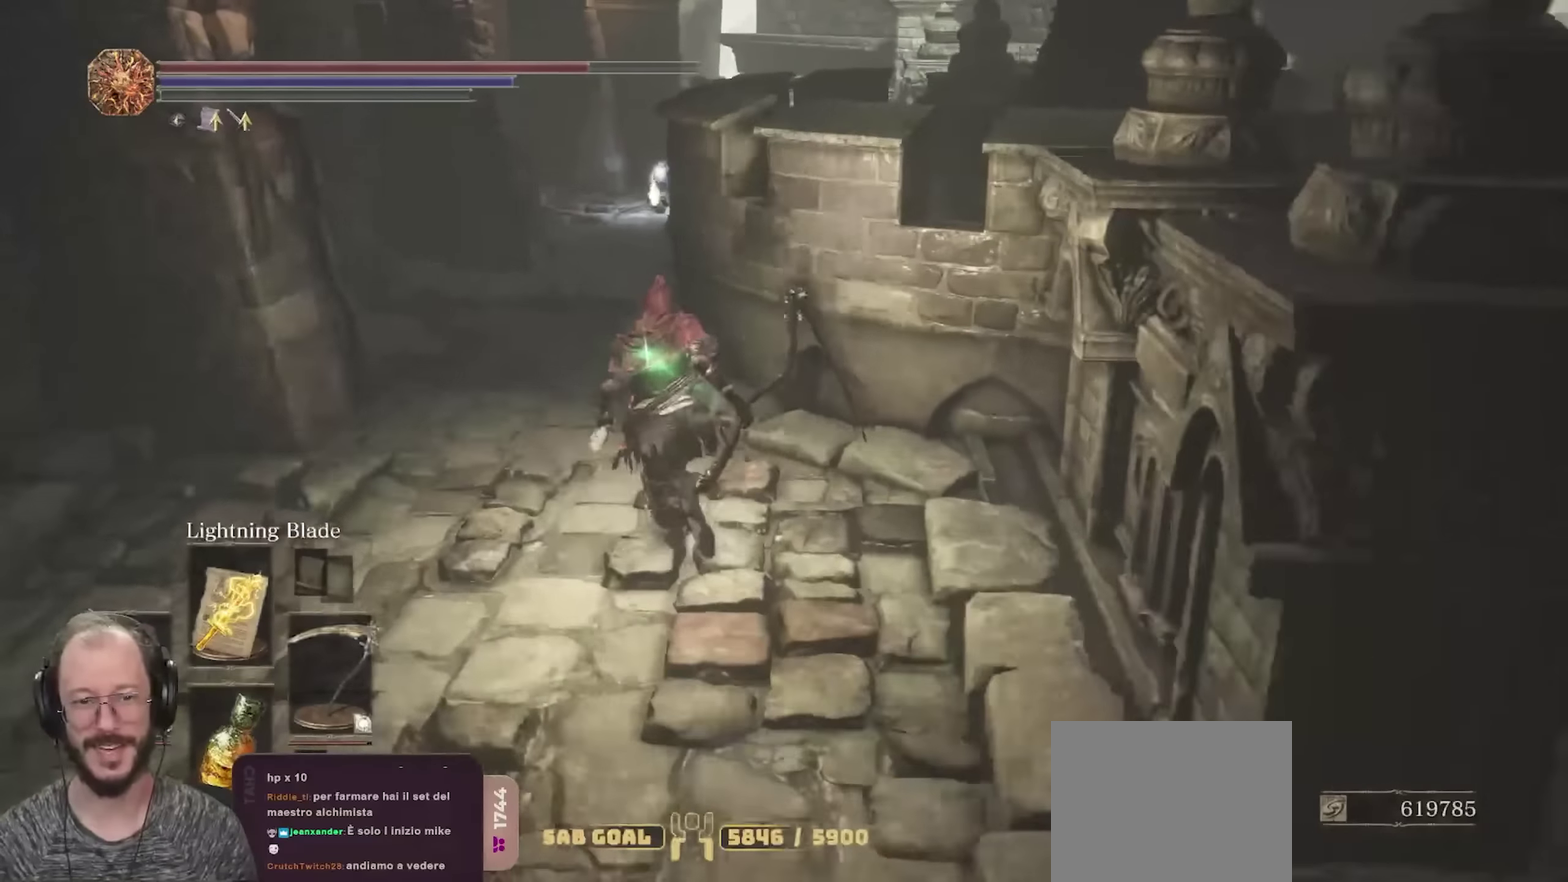
Gameplay with a controller (Xbox layout); each line is a JSON object with the inputs held at the frame after it (dt_ms = milliseconds from this image to that frame). "events" lists button and stick changes between this image and that frame as [ms after this image, input, new state], when the widget could be followed in between.
{"dt_ms": 700, "buttons": ["B"], "left_stick": "up", "right_stick": "center", "events": [[33, "right_stick", "right"], [150, "right_stick", "center"], [300, "right_stick", "right"], [417, "right_stick", "center"], [550, "right_stick", "right"], [650, "right_stick", "center"]]}
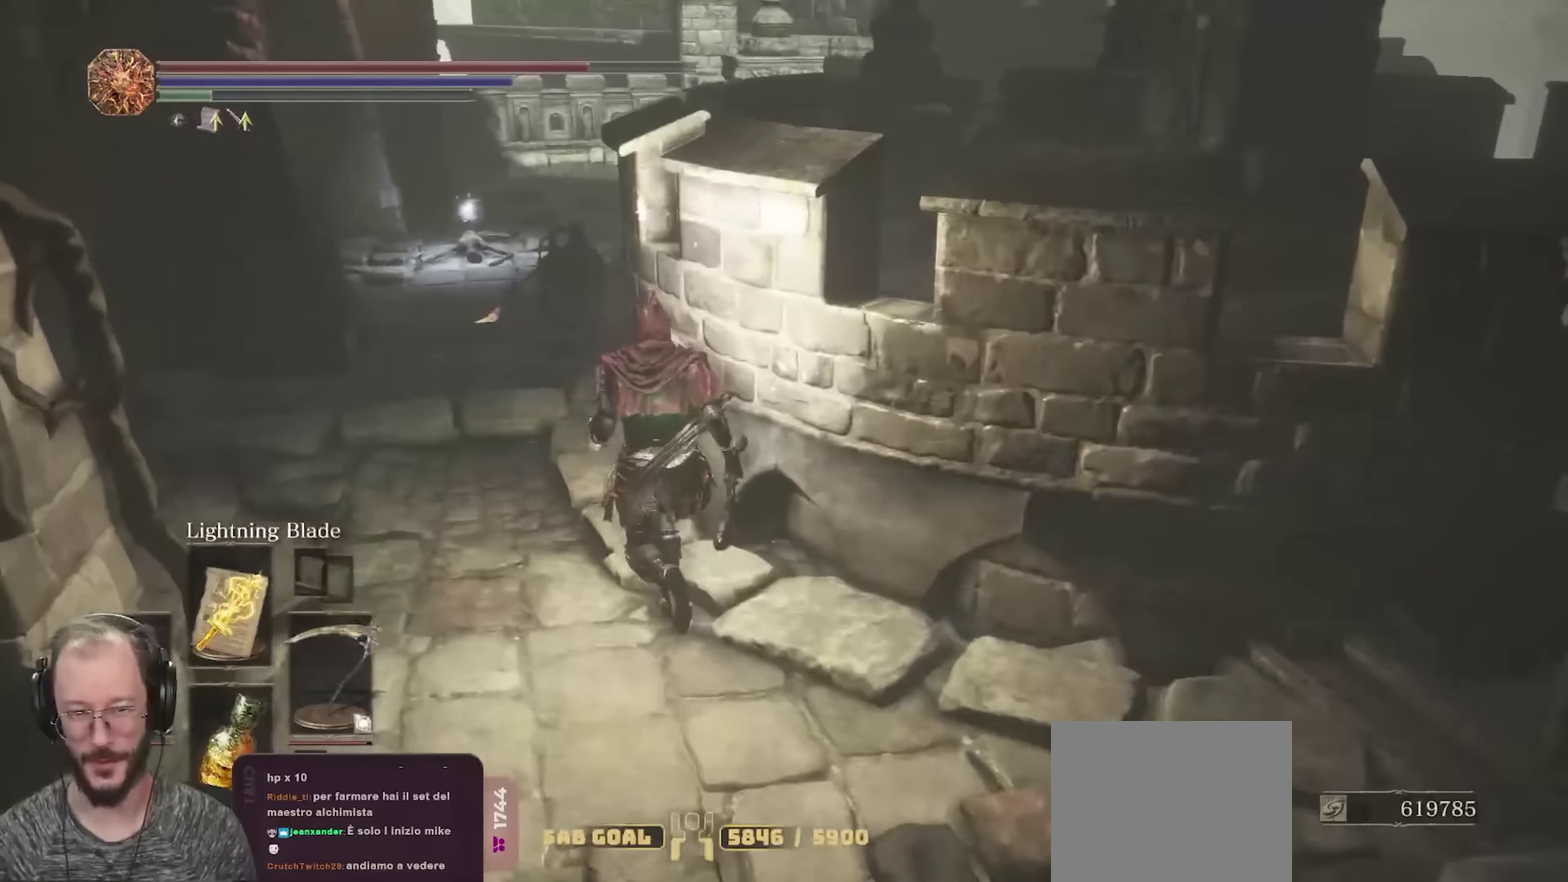
{"dt_ms": 350, "buttons": [], "left_stick": "up-left", "right_stick": "center", "events": [[50, "left_stick", "up-left"], [300, "B", "up"]]}
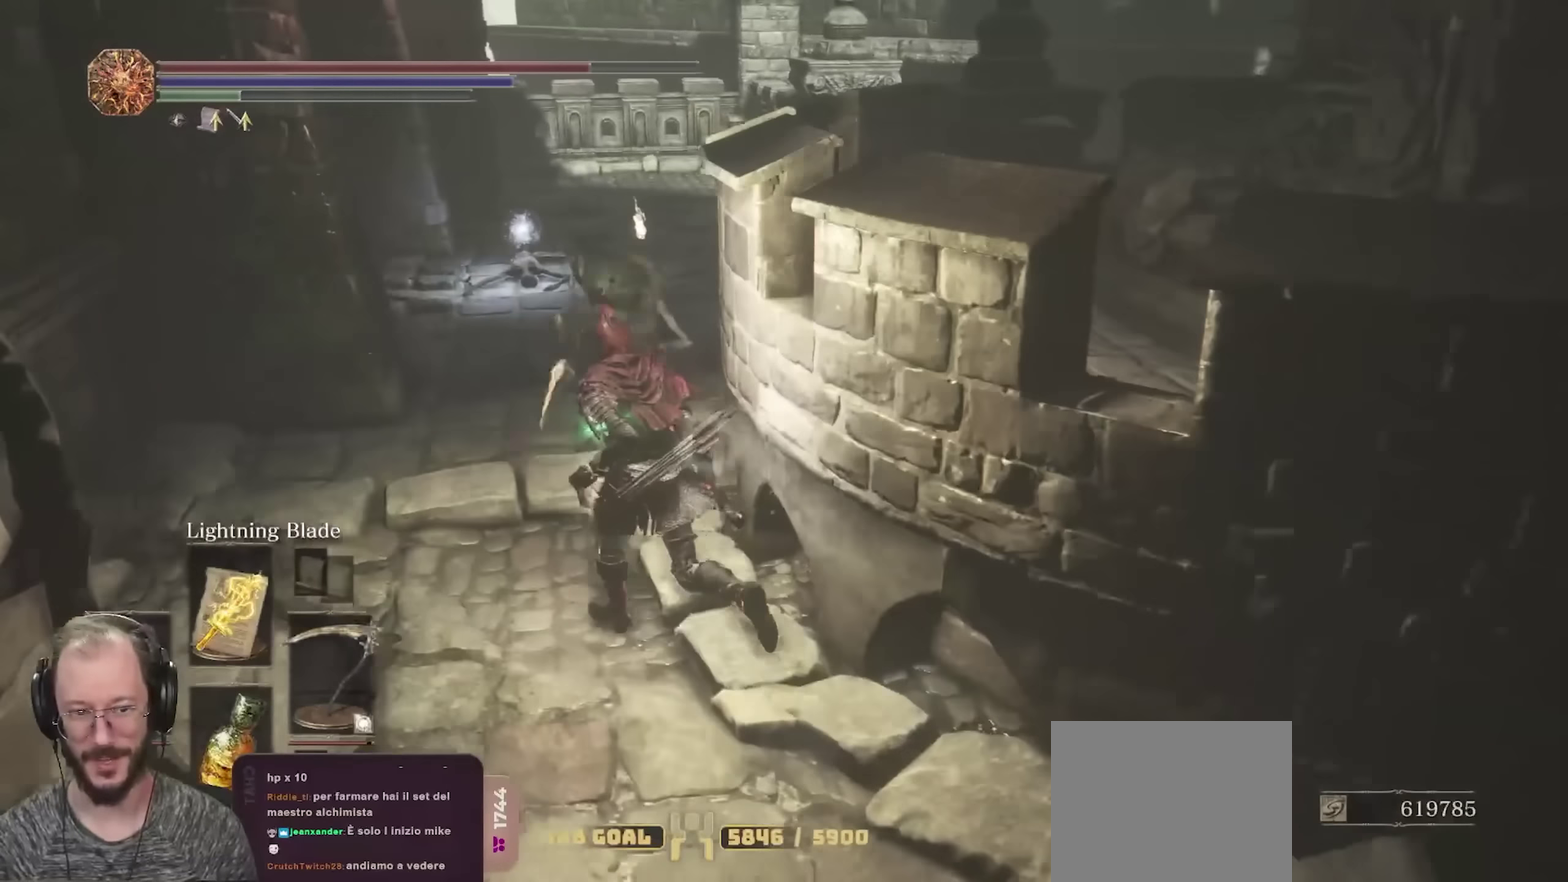
{"dt_ms": 350, "buttons": [], "left_stick": "up", "right_stick": "center", "events": [[117, "B", "down"], [167, "left_stick", "up"], [217, "B", "up"]]}
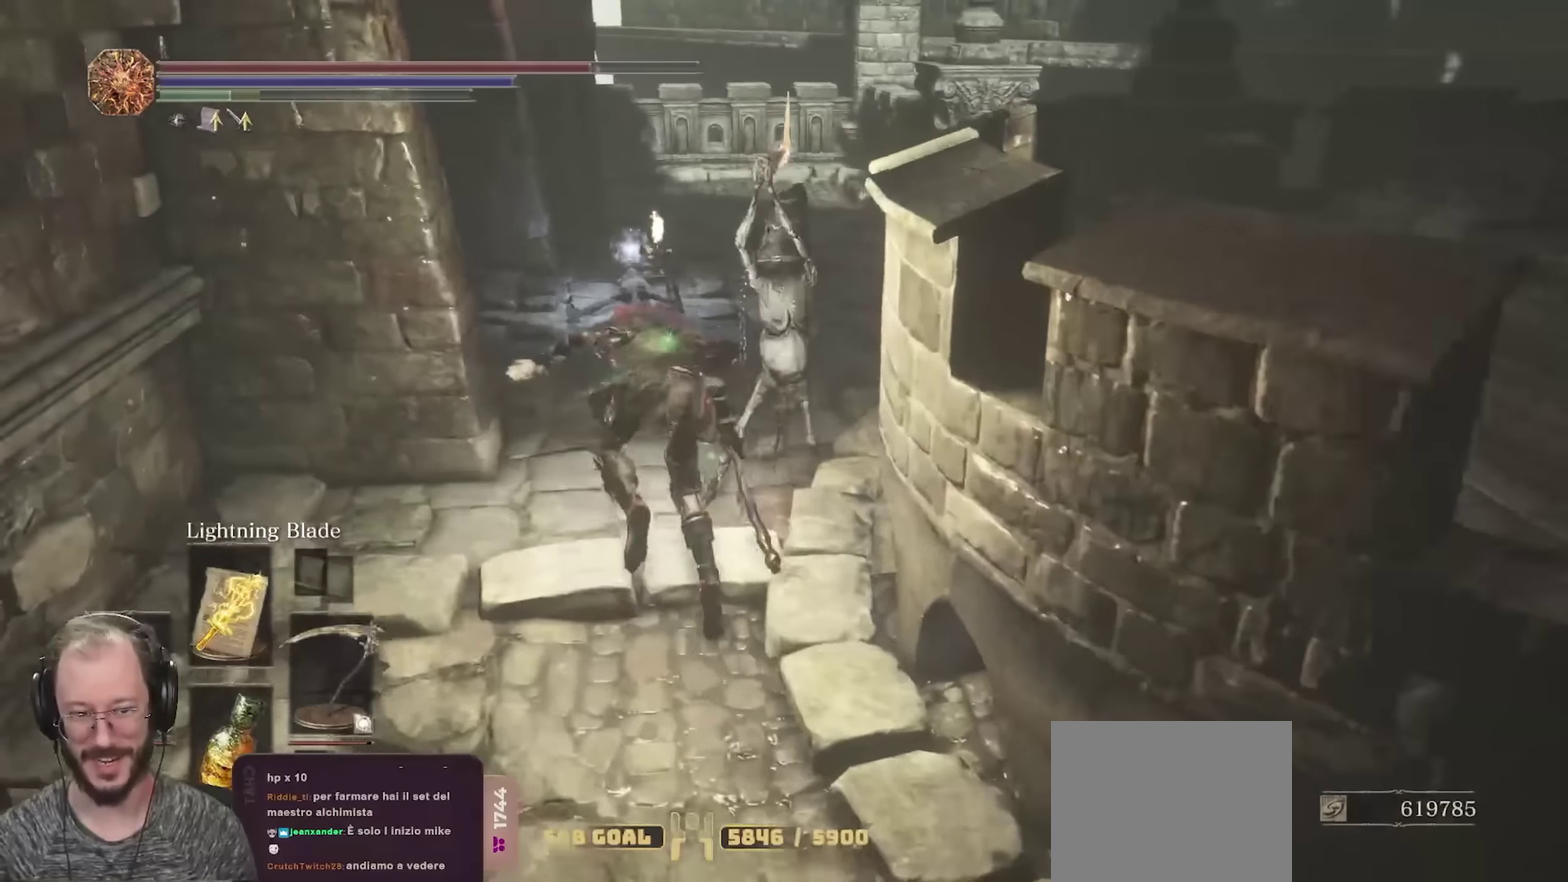
{"dt_ms": 700, "buttons": [], "left_stick": "up-left", "right_stick": "center", "events": [[617, "left_stick", "up-left"]]}
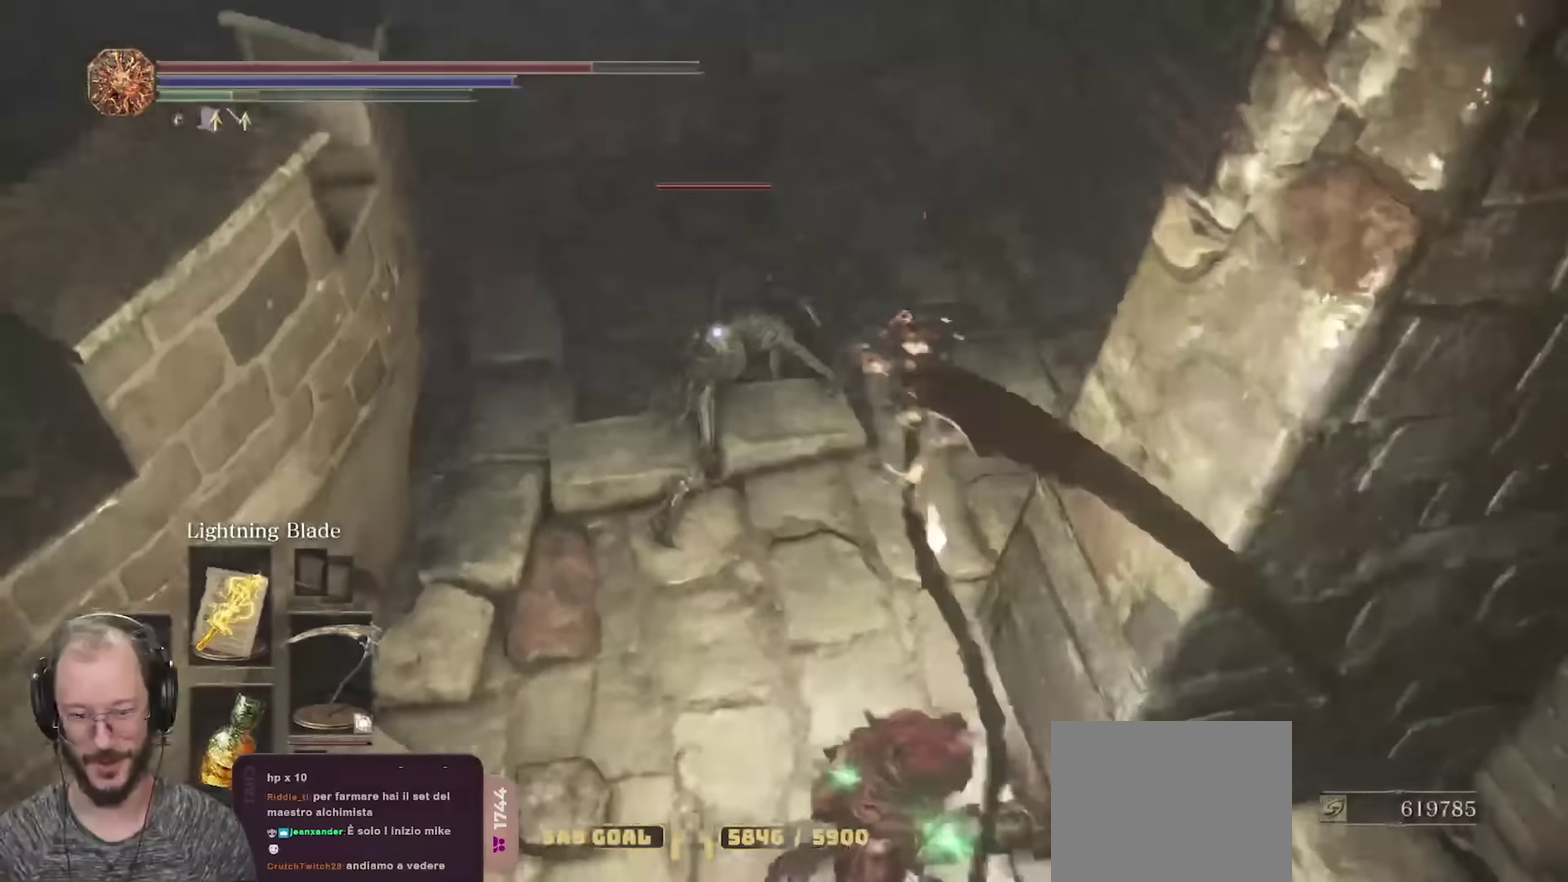
{"dt_ms": 450, "buttons": [], "left_stick": "up", "right_stick": "center", "events": [[350, "left_stick", "up"]]}
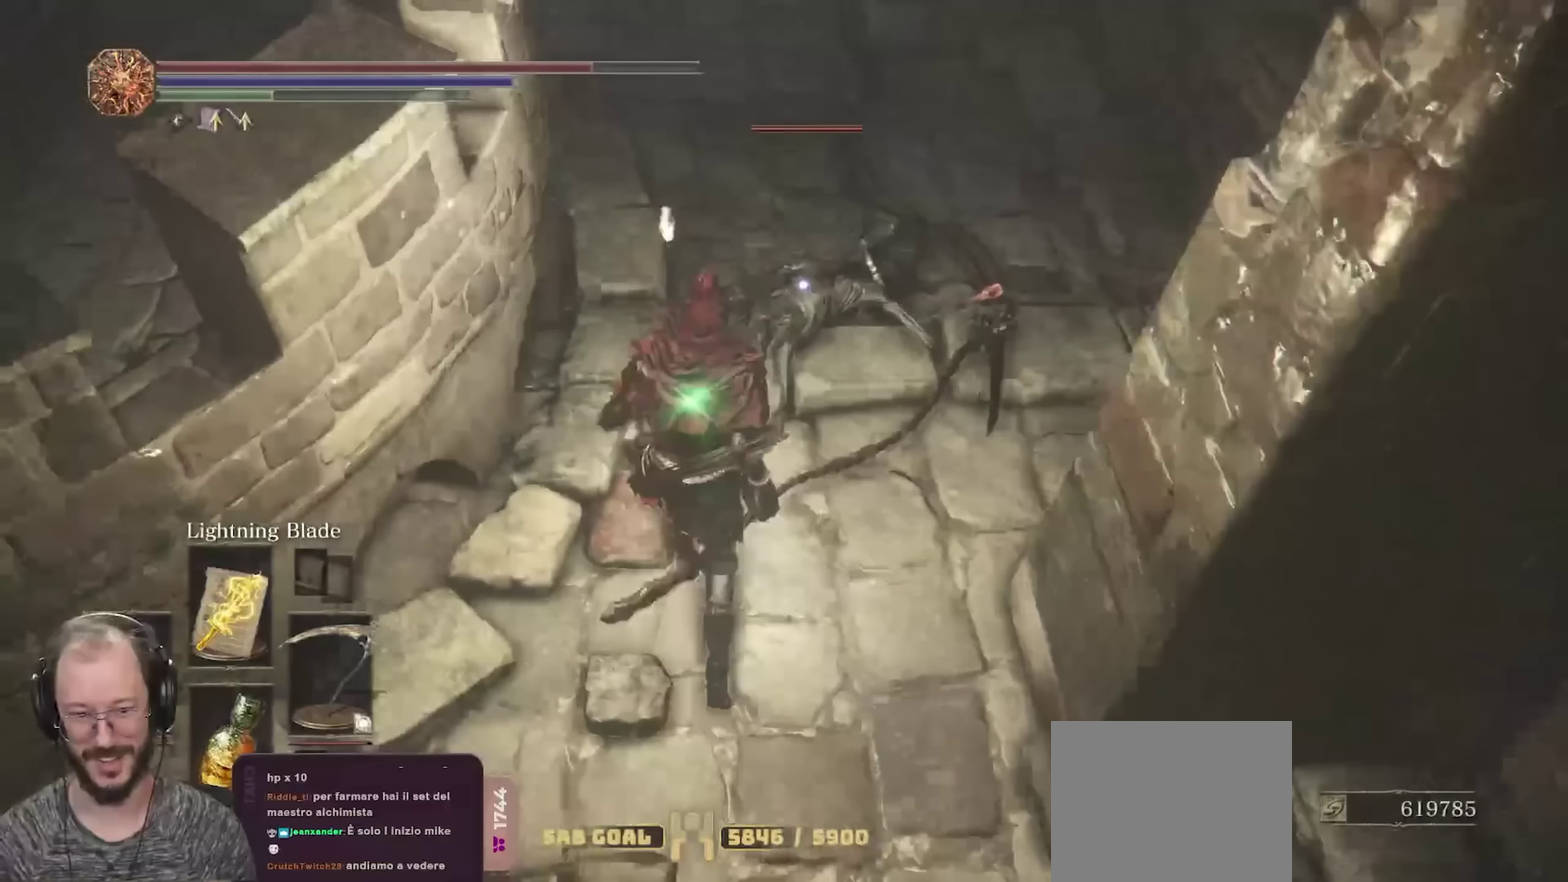
{"dt_ms": 350, "buttons": [], "left_stick": "up", "right_stick": "center", "events": [[67, "R1", "down"], [167, "R1", "up"]]}
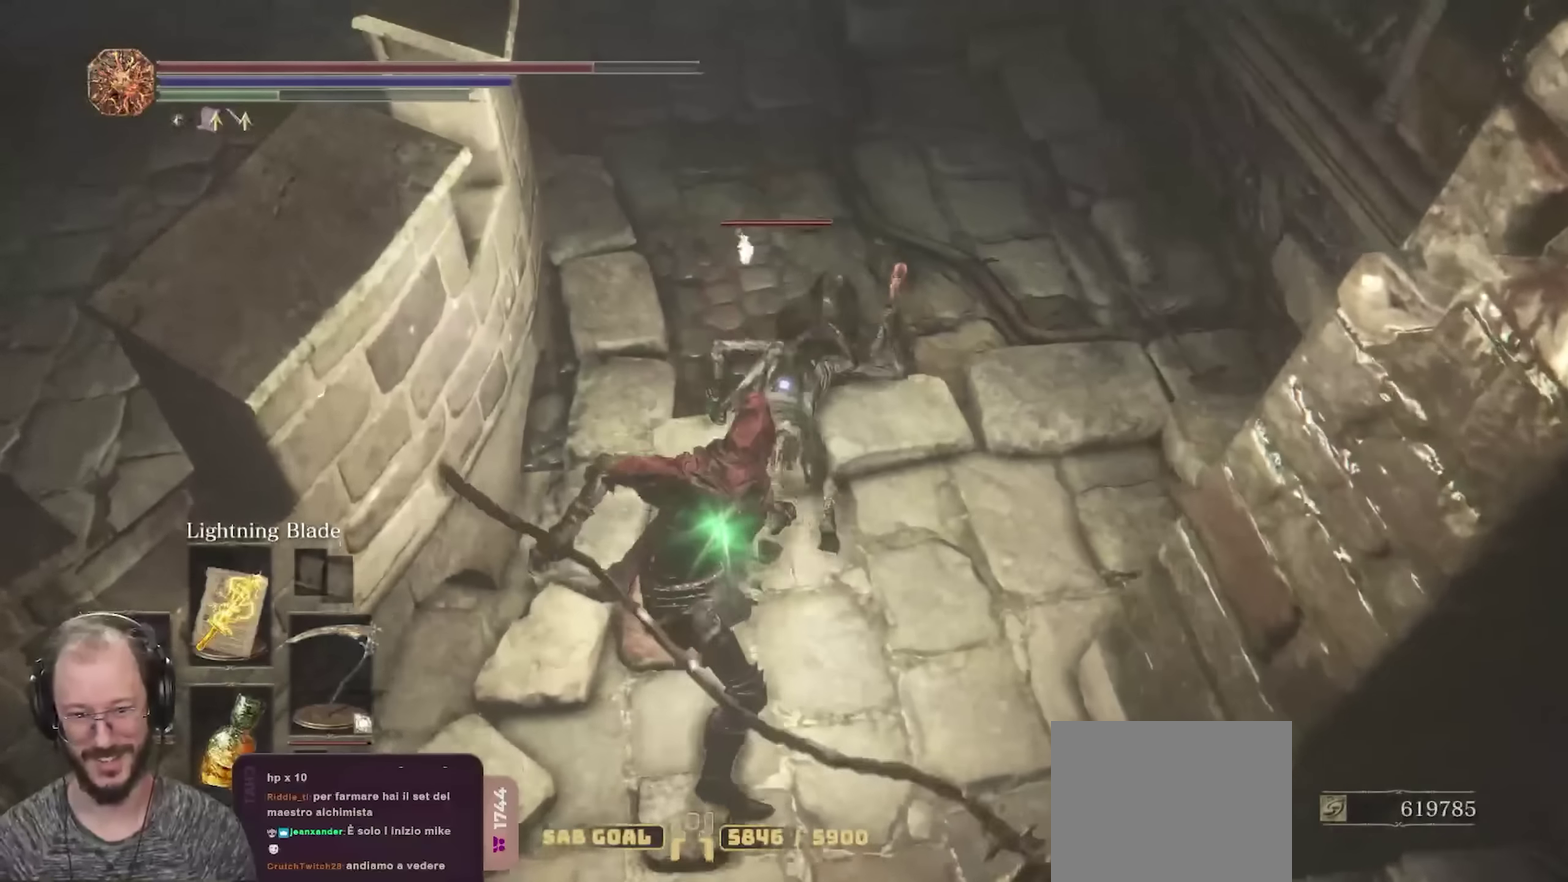
{"dt_ms": 700, "buttons": [], "left_stick": "up", "right_stick": "center", "events": [[517, "right_stick", "up"], [683, "right_stick", "center"]]}
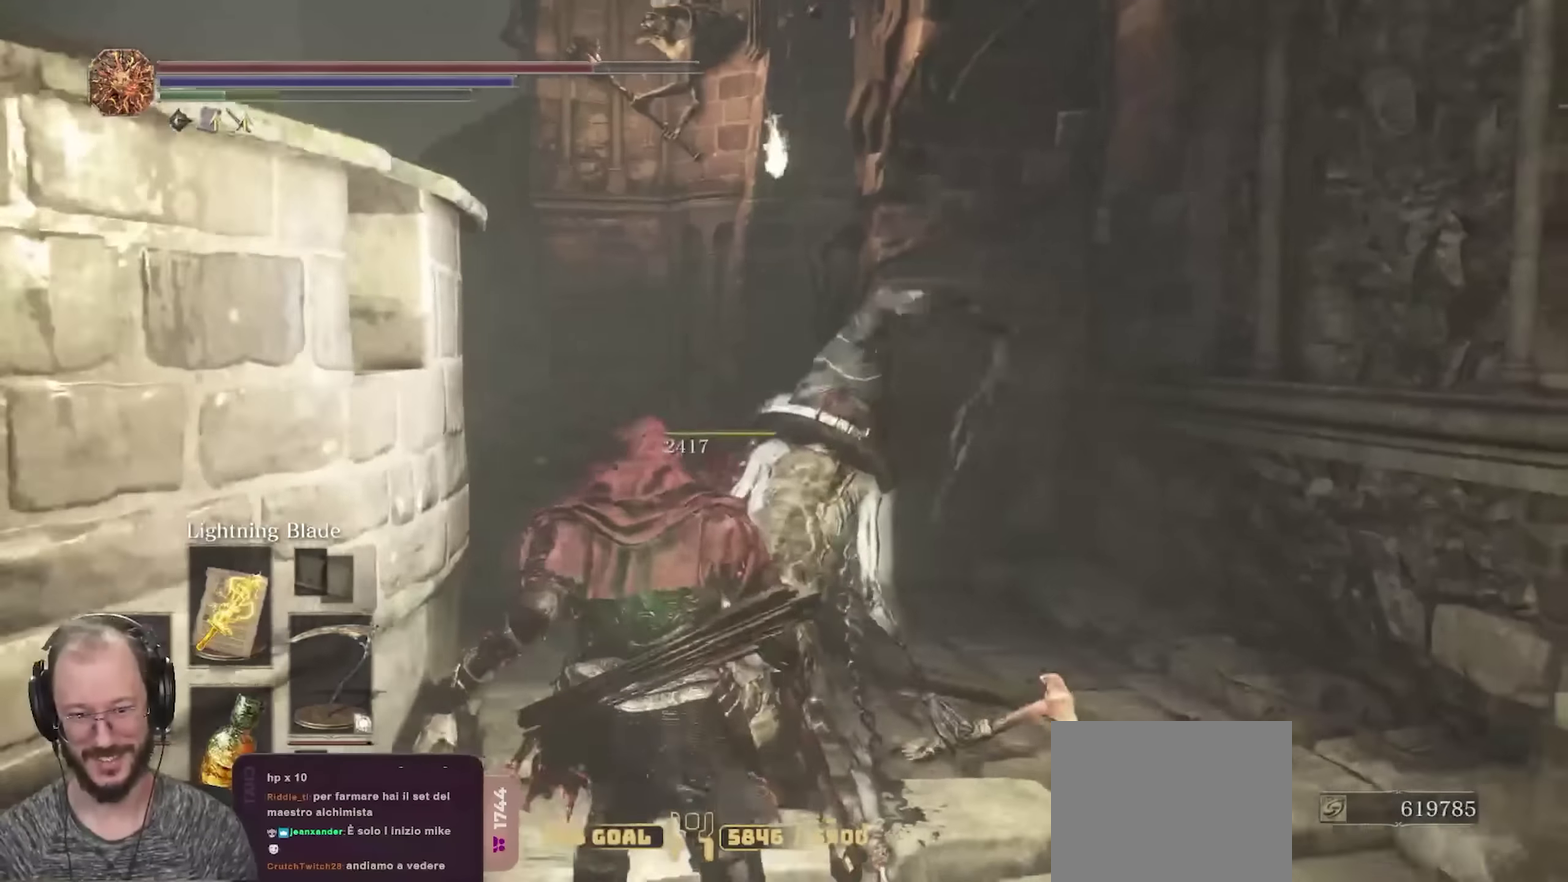
{"dt_ms": 450, "buttons": [], "left_stick": "center", "right_stick": "center", "events": [[283, "left_stick", "center"]]}
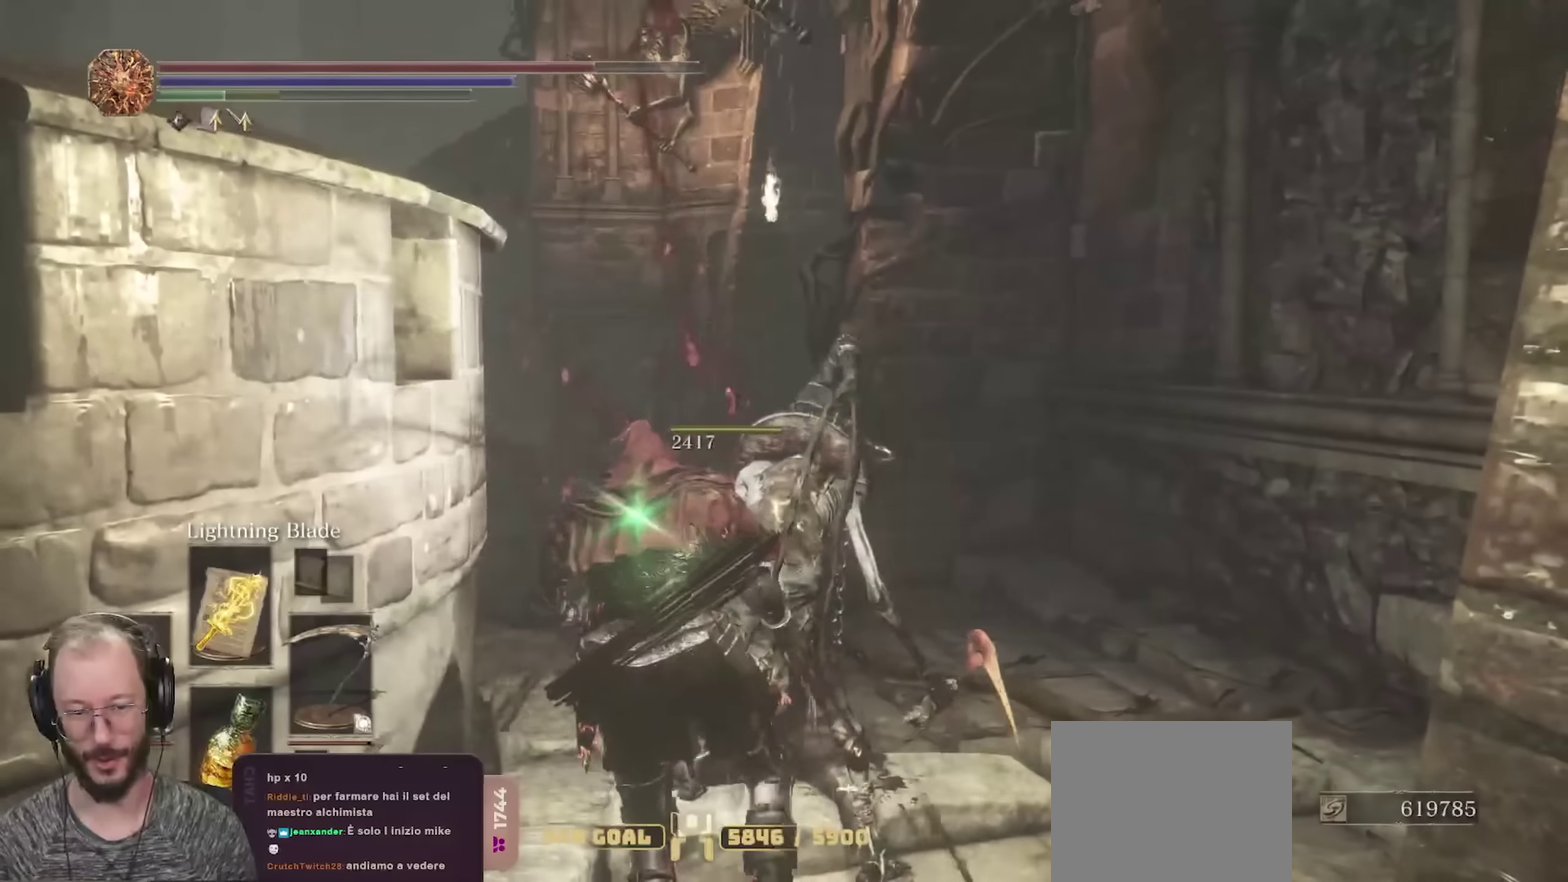
{"dt_ms": 450, "buttons": [], "left_stick": "down-left", "right_stick": "down-left", "events": [[183, "left_stick", "down"], [350, "right_stick", "down-left"], [400, "left_stick", "down-left"]]}
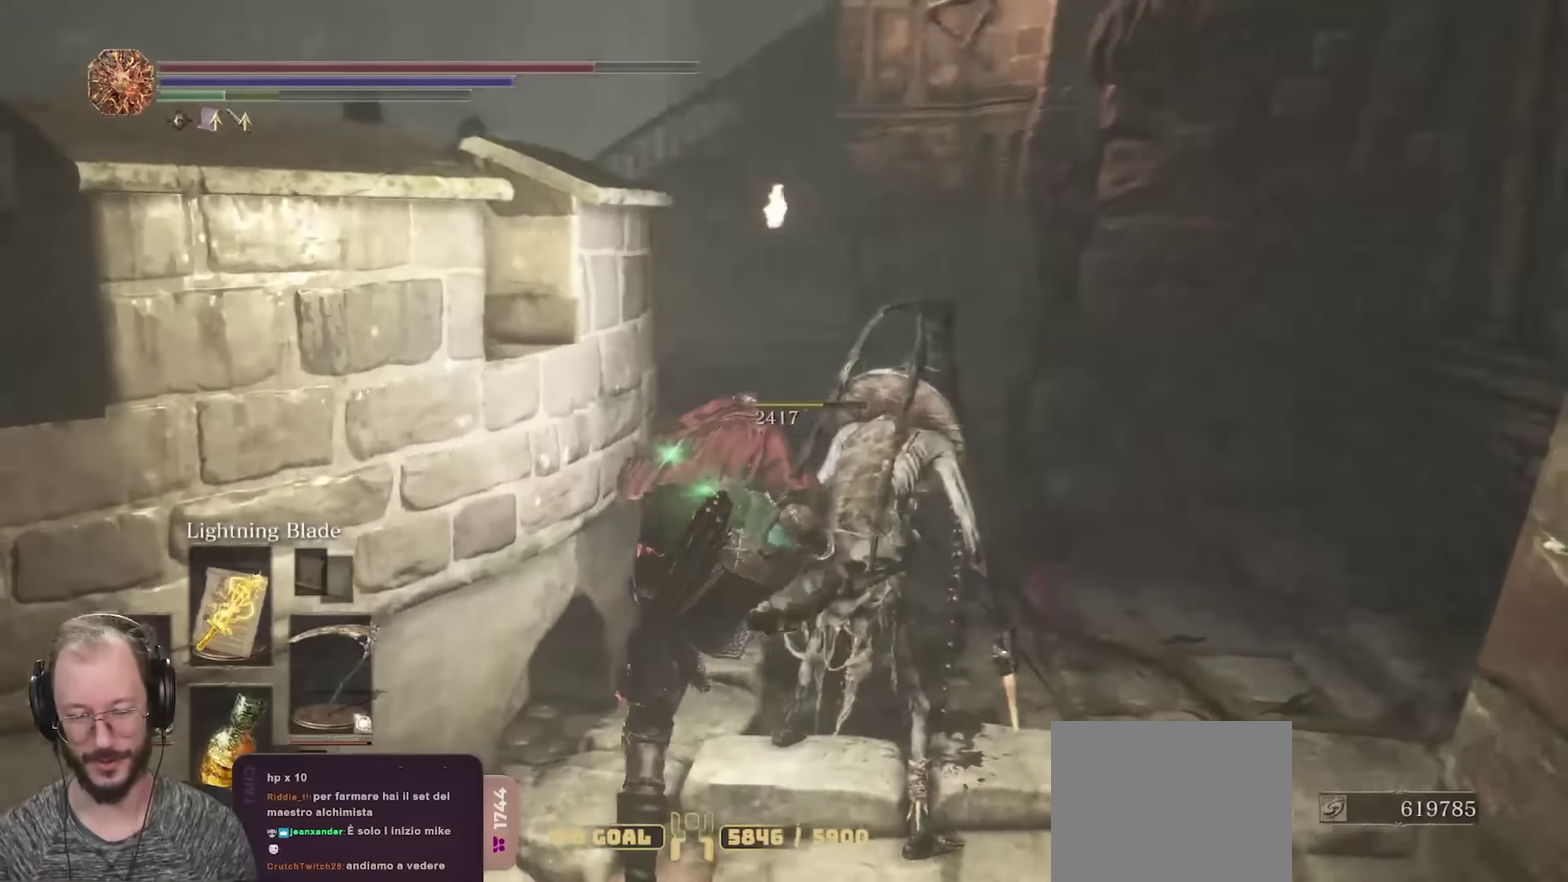
{"dt_ms": 700, "buttons": [], "left_stick": "up-left", "right_stick": "center", "events": [[83, "left_stick", "left"], [283, "left_stick", "up-left"], [467, "right_stick", "left"], [617, "right_stick", "center"]]}
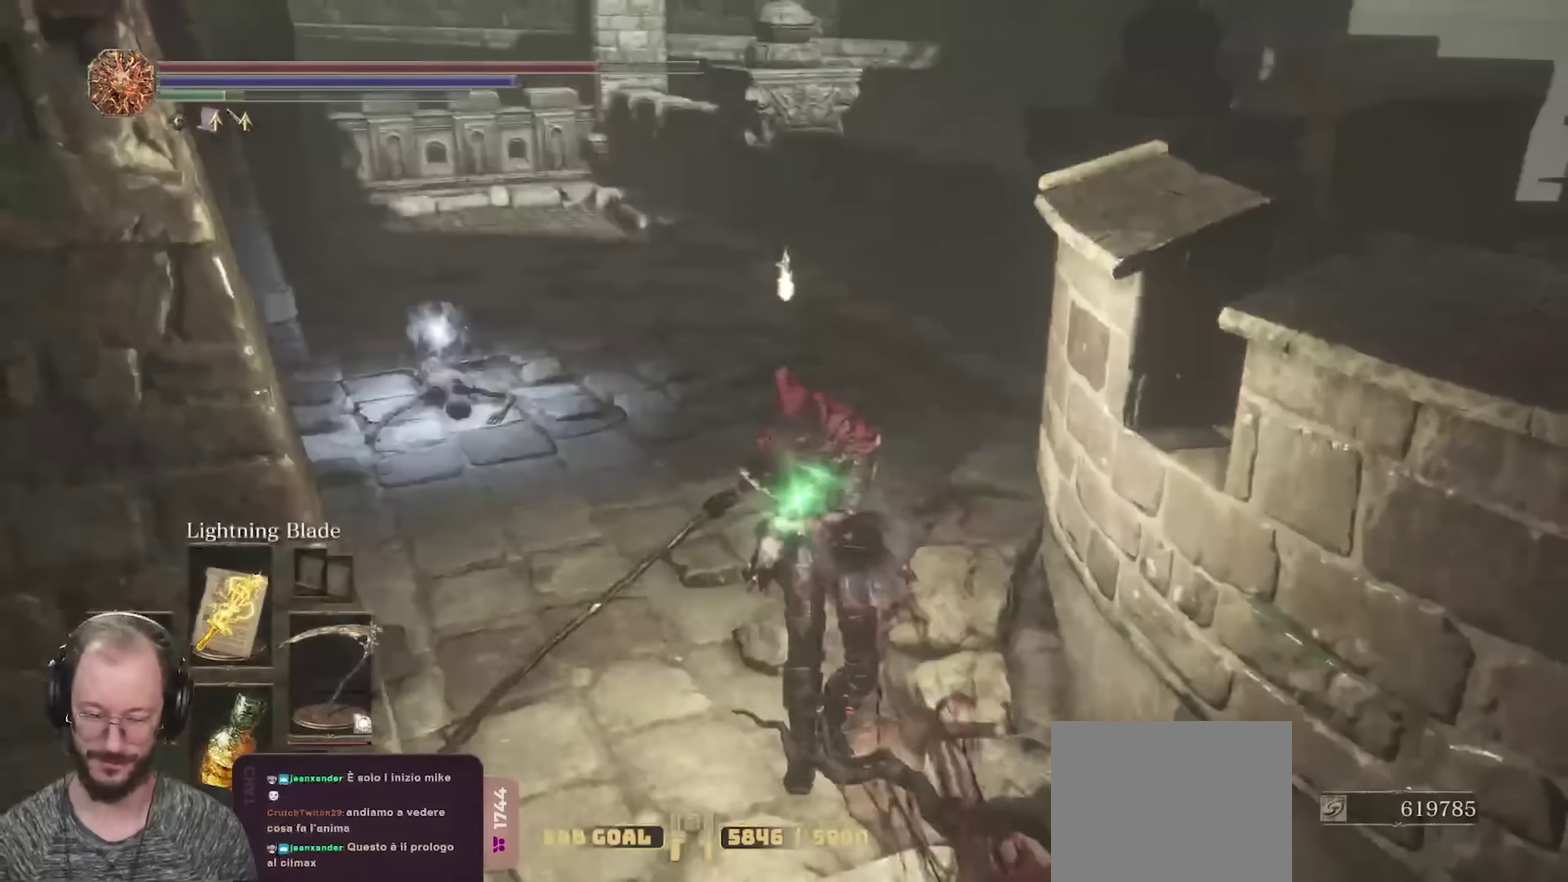
{"dt_ms": 350, "buttons": ["B"], "left_stick": "up", "right_stick": "center", "events": [[50, "B", "down"], [100, "left_stick", "up"]]}
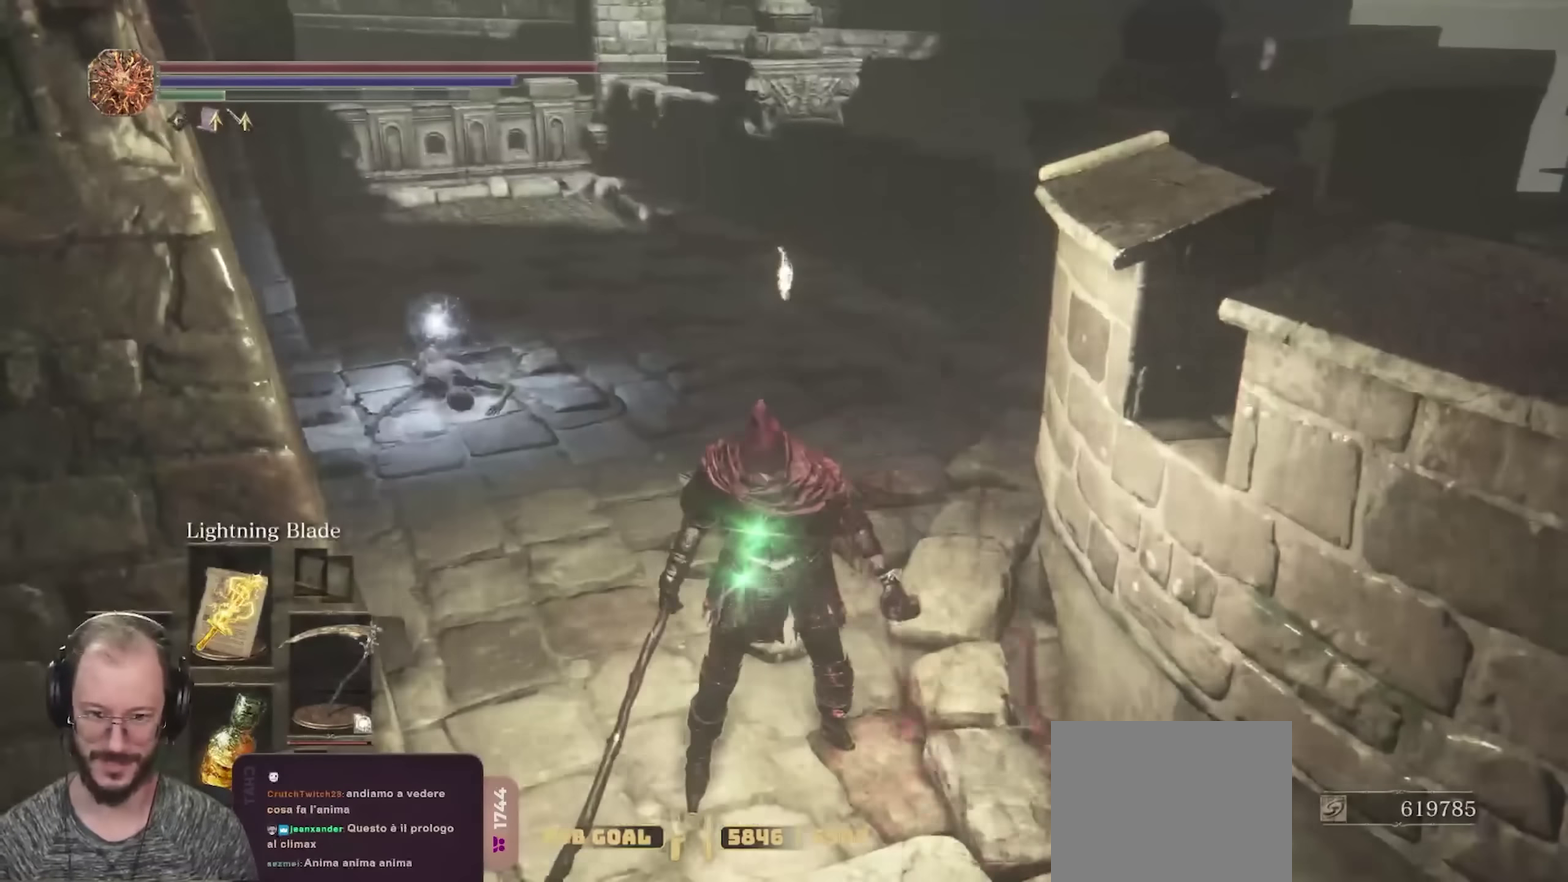
{"dt_ms": 550, "buttons": ["B"], "left_stick": "up", "right_stick": "left", "events": [[100, "right_stick", "down-left"], [150, "right_stick", "left"], [233, "right_stick", "down-left"], [283, "right_stick", "center"], [517, "right_stick", "left"]]}
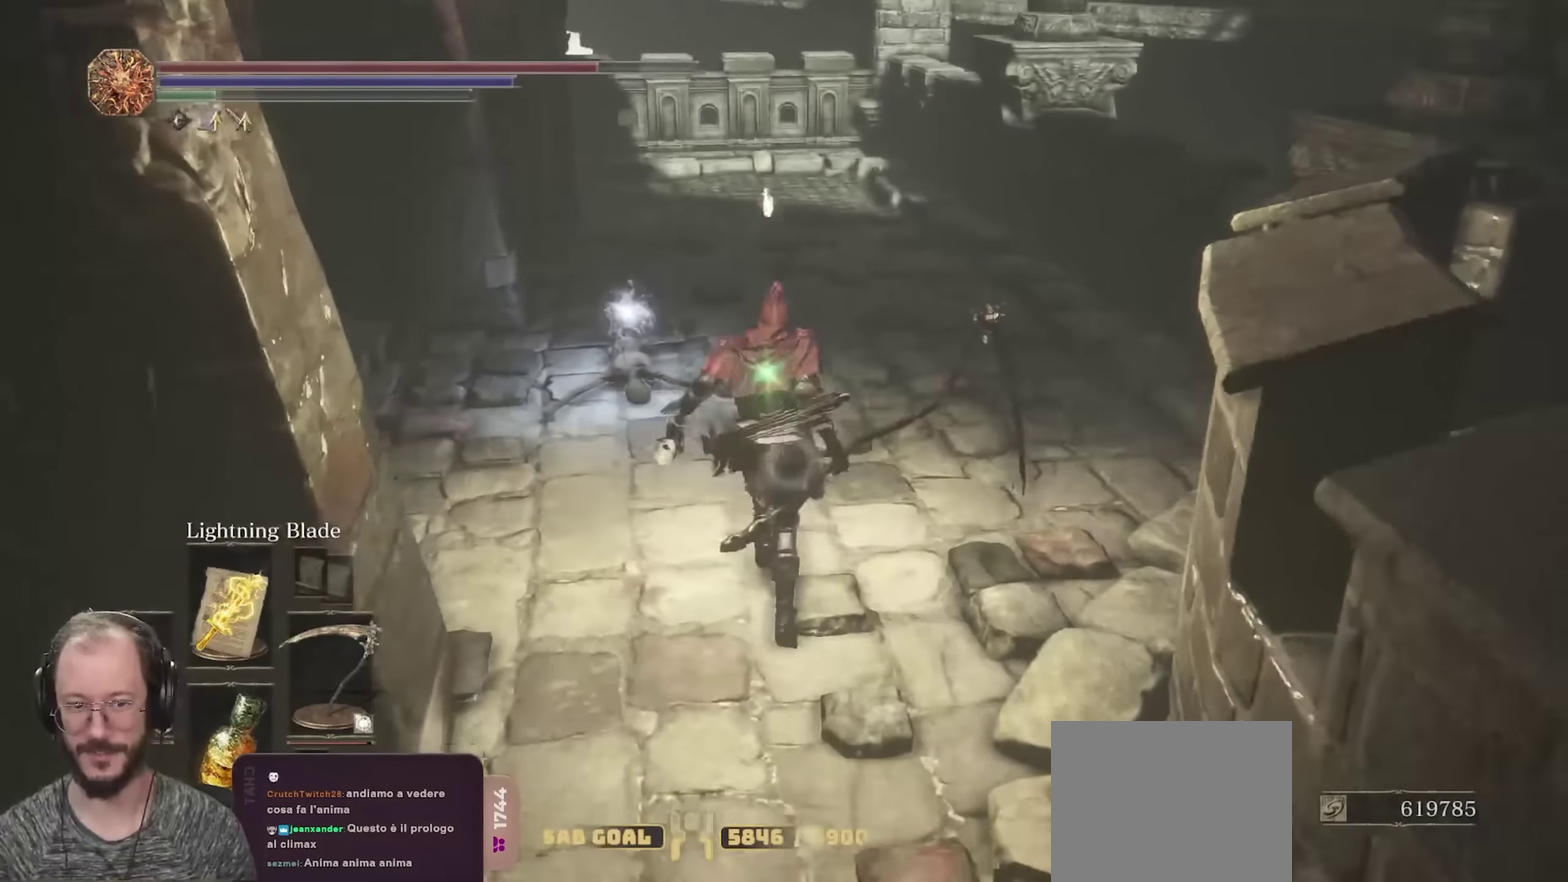
{"dt_ms": 700, "buttons": ["B"], "left_stick": "up", "right_stick": "left", "events": [[433, "left_stick", "up-left"], [517, "A", "down"], [533, "left_stick", "up"], [617, "A", "up"]]}
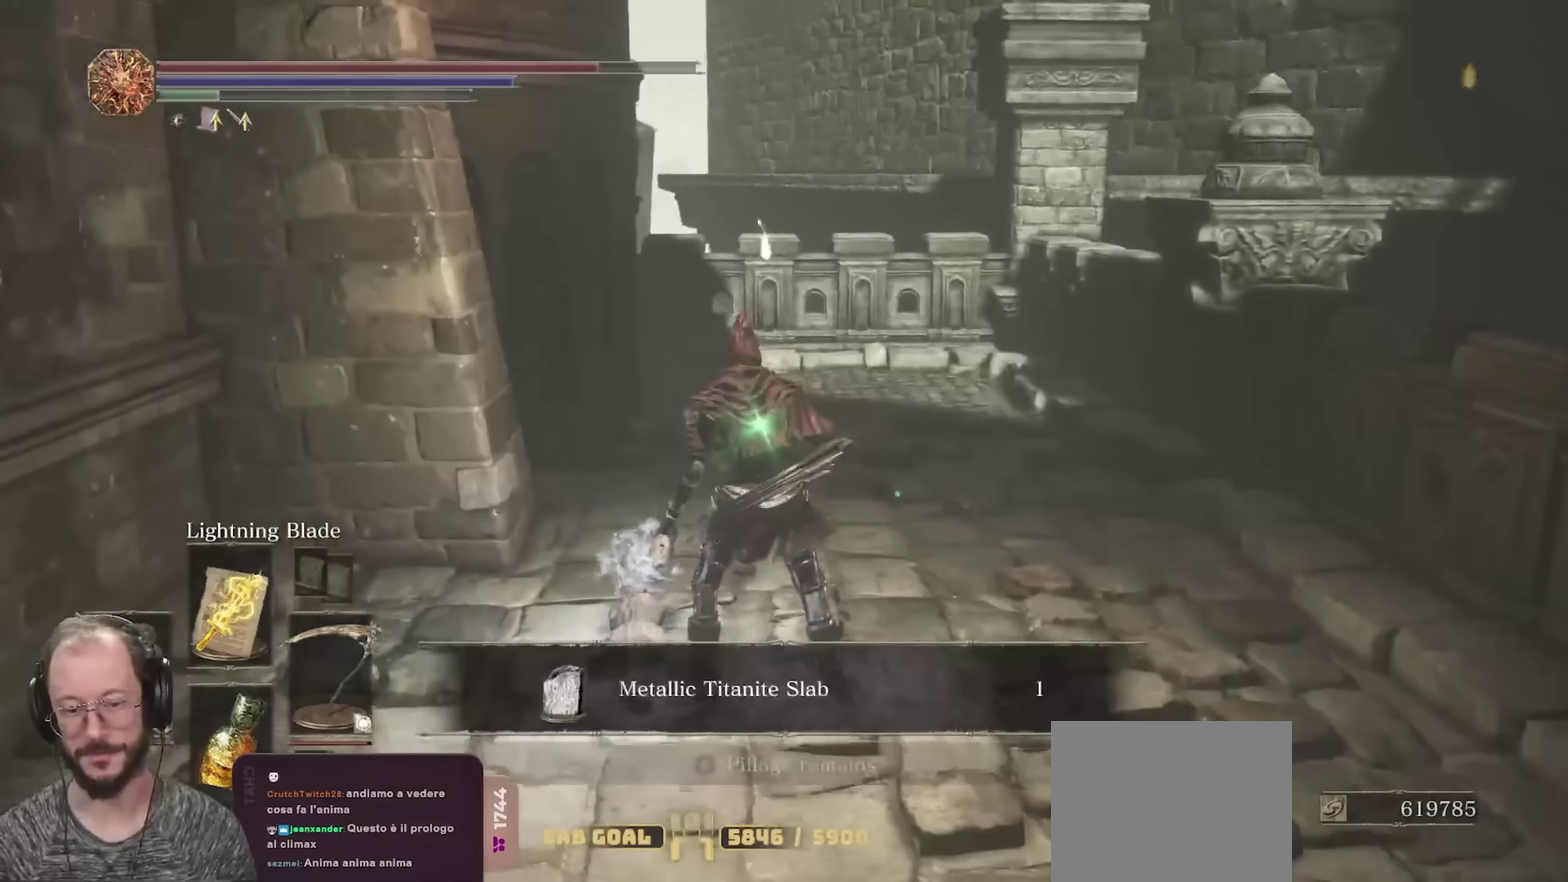
{"dt_ms": 250, "buttons": ["B"], "left_stick": "up", "right_stick": "left", "events": []}
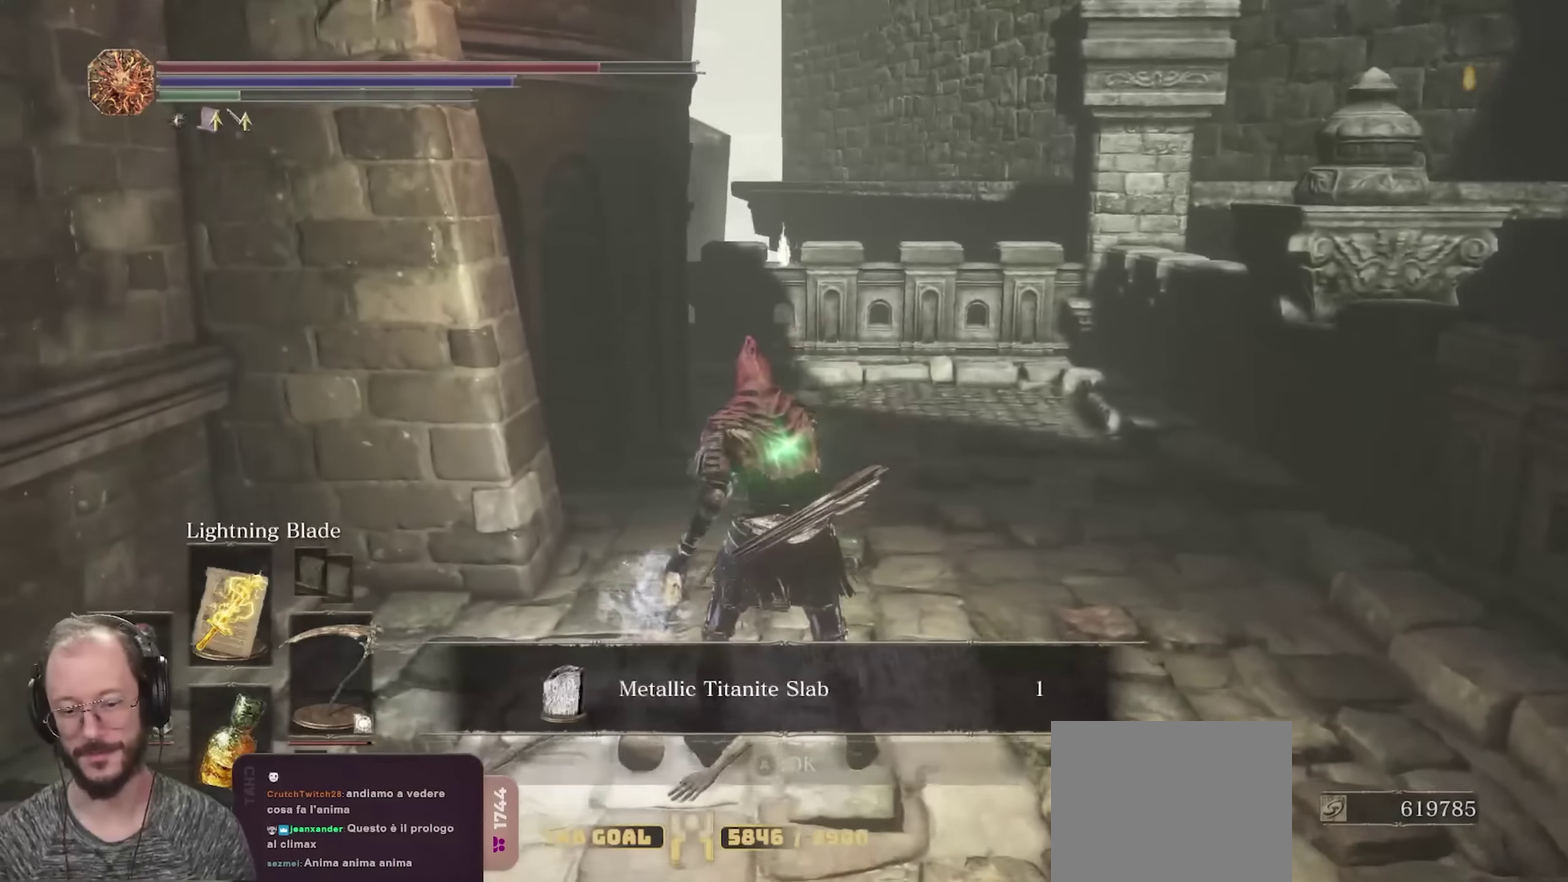
{"dt_ms": 450, "buttons": ["B"], "left_stick": "up-right", "right_stick": "left", "events": [[50, "left_stick", "up-right"], [200, "A", "down"], [300, "A", "up"]]}
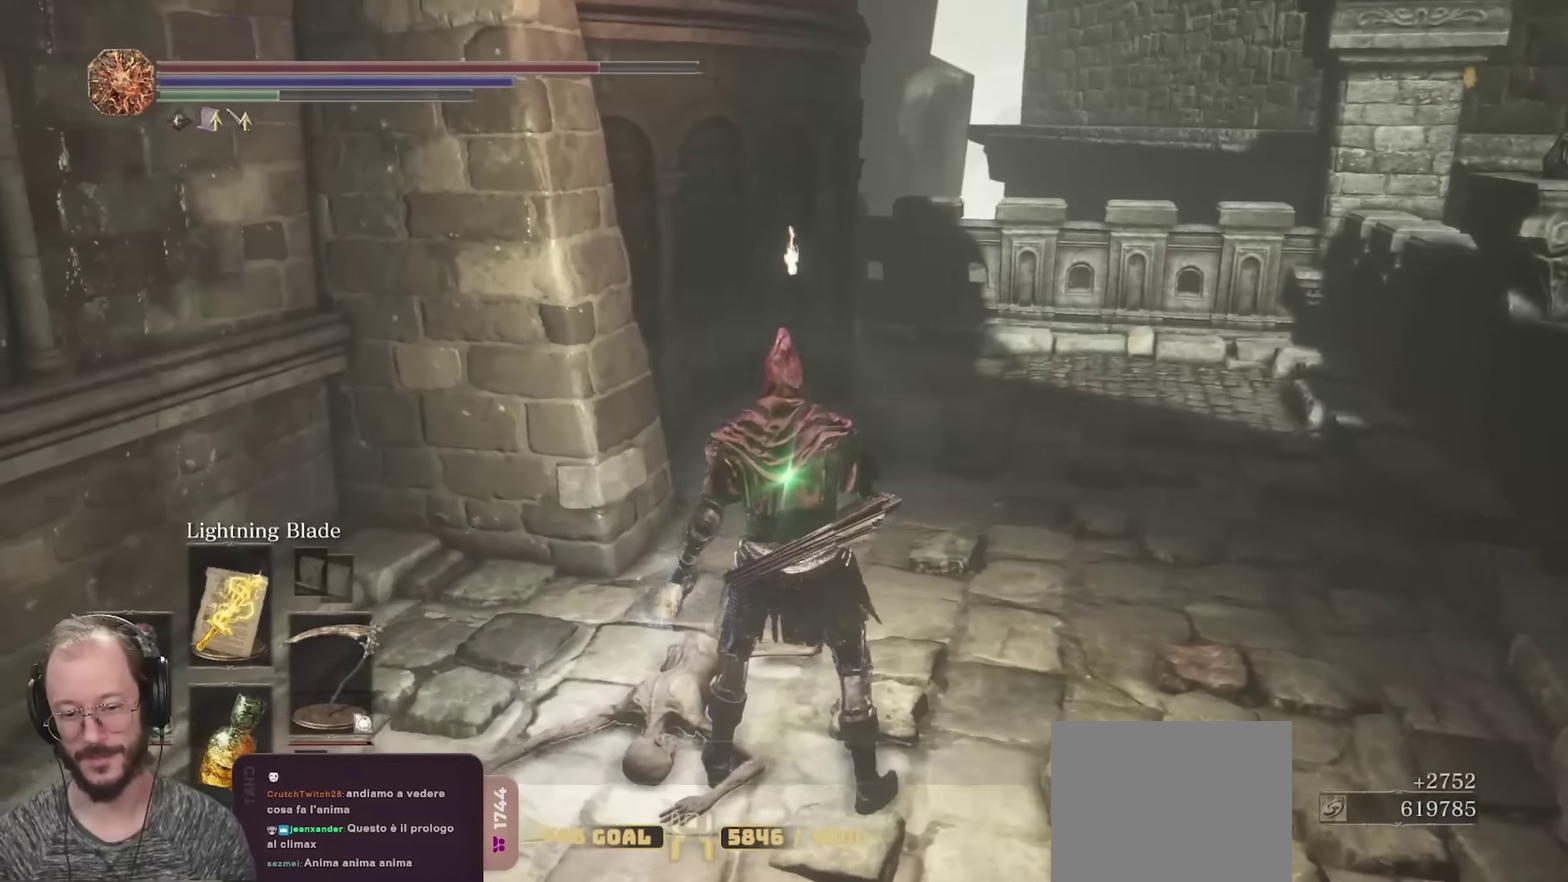
{"dt_ms": 700, "buttons": ["B"], "left_stick": "up-right", "right_stick": "left", "events": []}
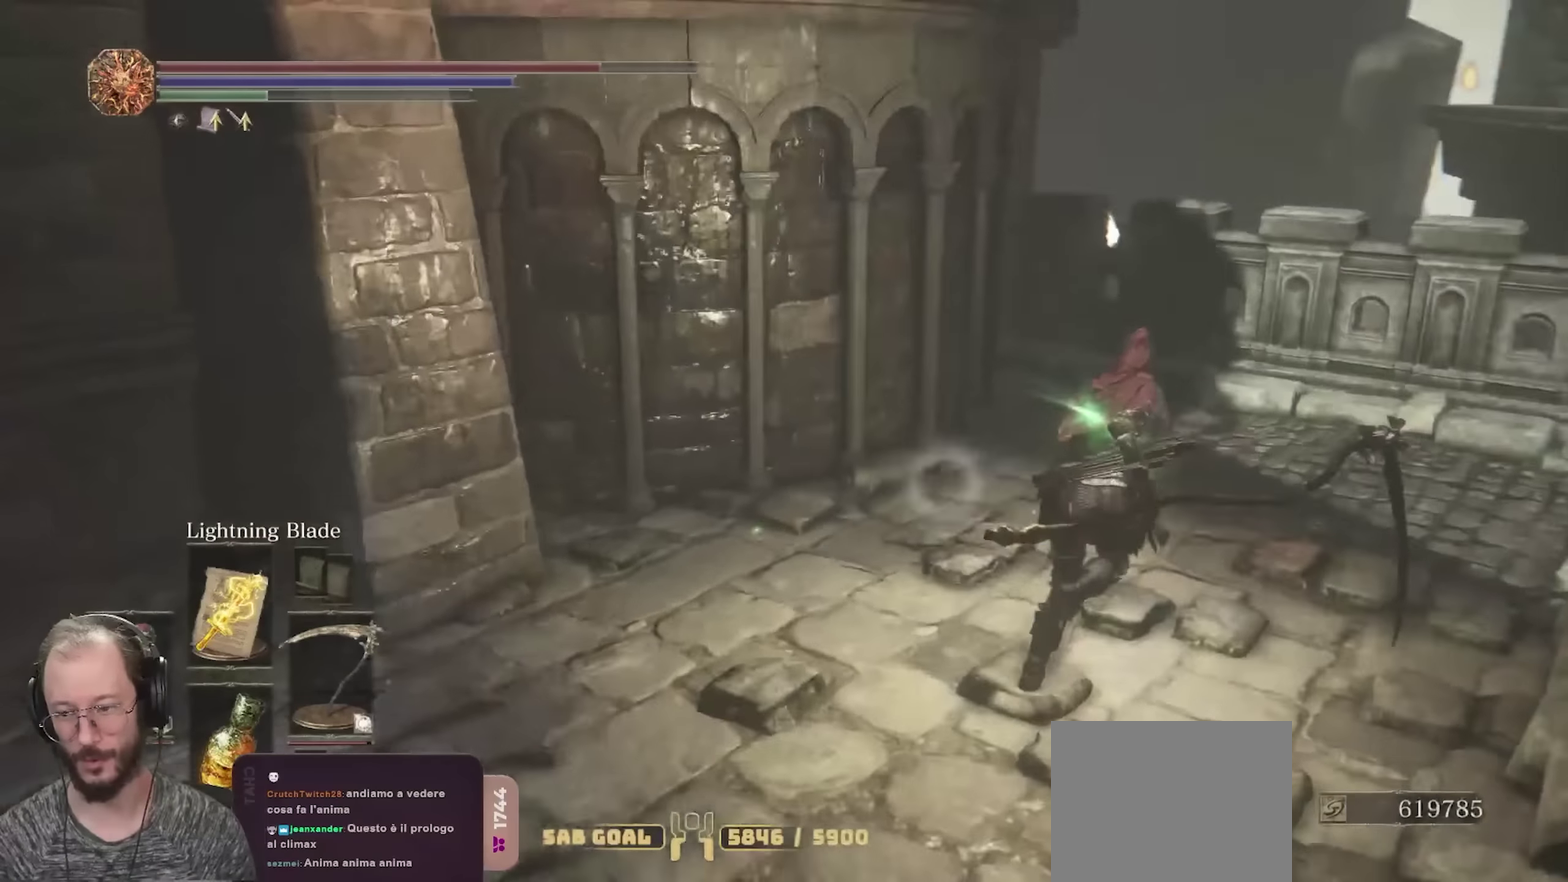
{"dt_ms": 350, "buttons": ["B"], "left_stick": "right", "right_stick": "center", "events": [[250, "right_stick", "center"], [317, "left_stick", "right"]]}
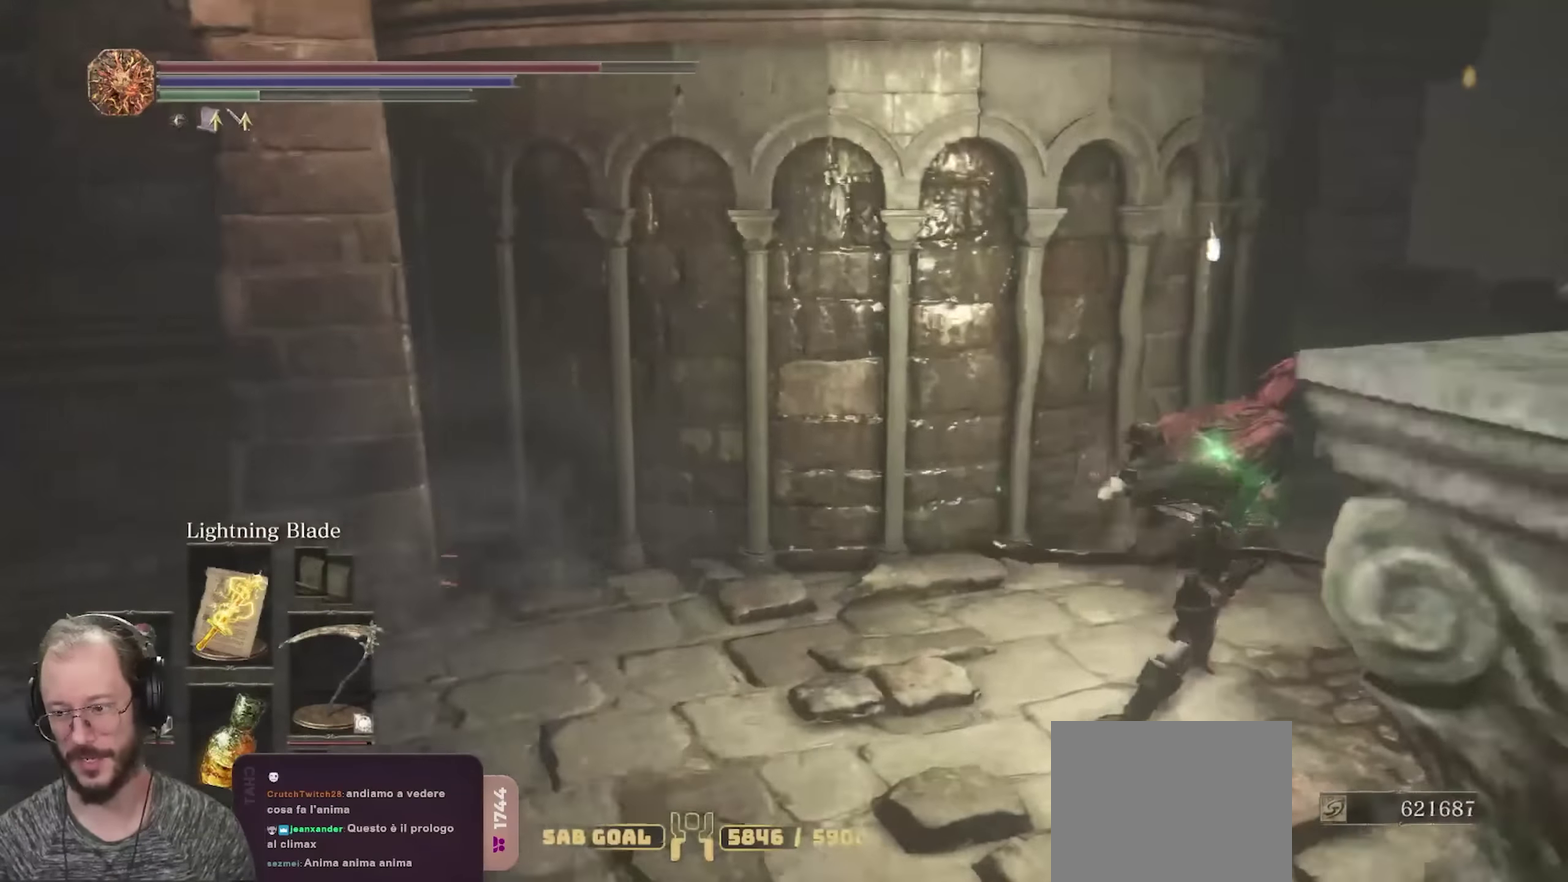
{"dt_ms": 350, "buttons": ["B"], "left_stick": "up-left", "right_stick": "left", "events": [[33, "left_stick", "up-right"], [83, "right_stick", "left"], [133, "left_stick", "up"], [183, "left_stick", "up-left"]]}
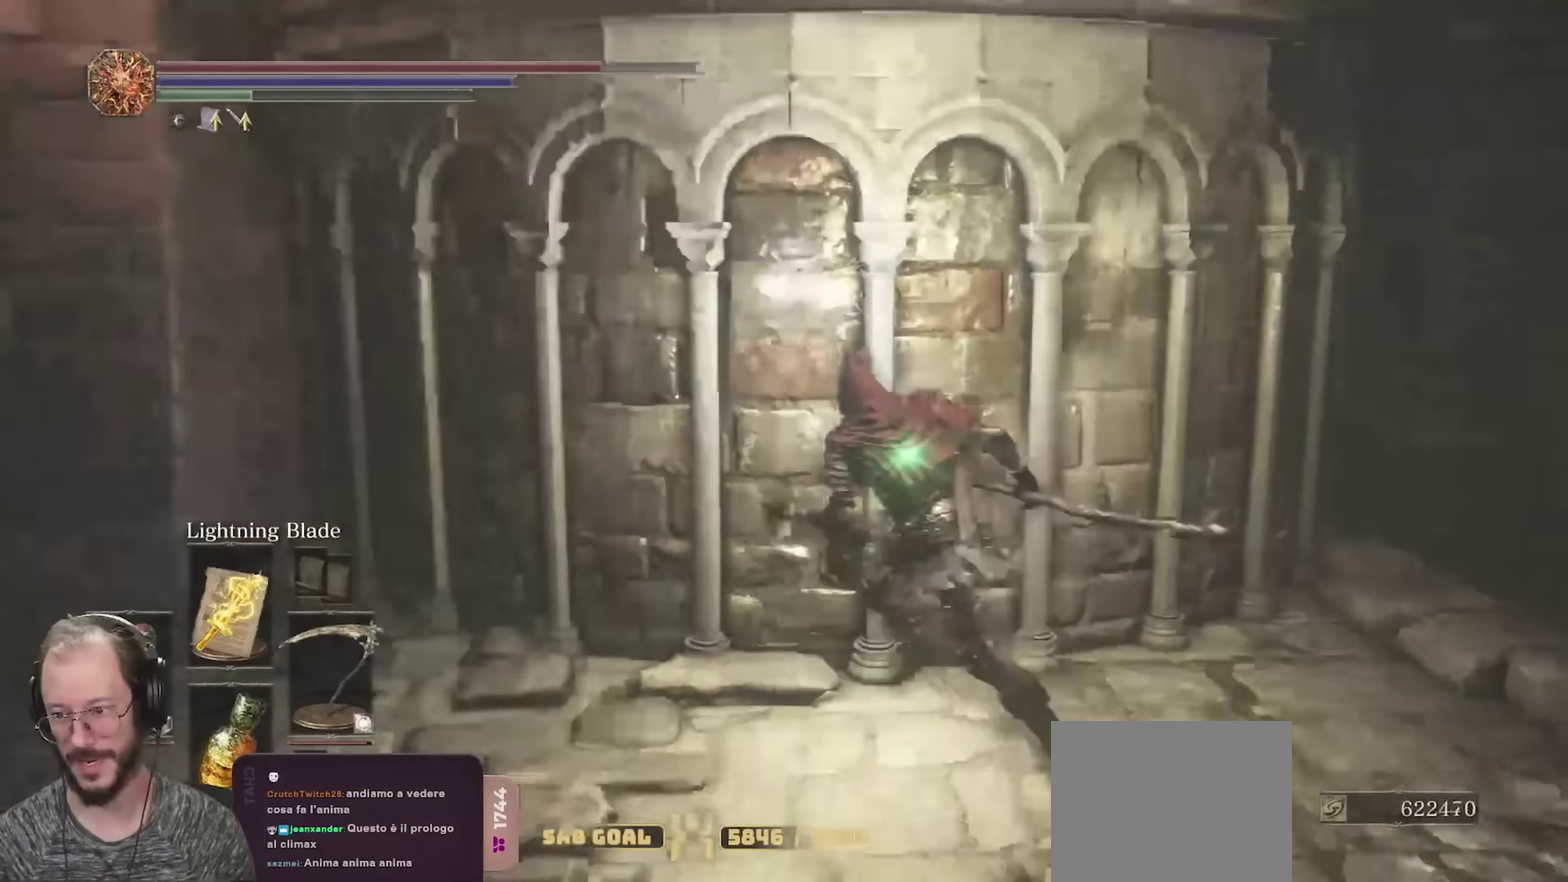
{"dt_ms": 800, "buttons": ["B"], "left_stick": "up", "right_stick": "left", "events": [[333, "right_stick", "center"], [500, "left_stick", "up"], [733, "right_stick", "left"]]}
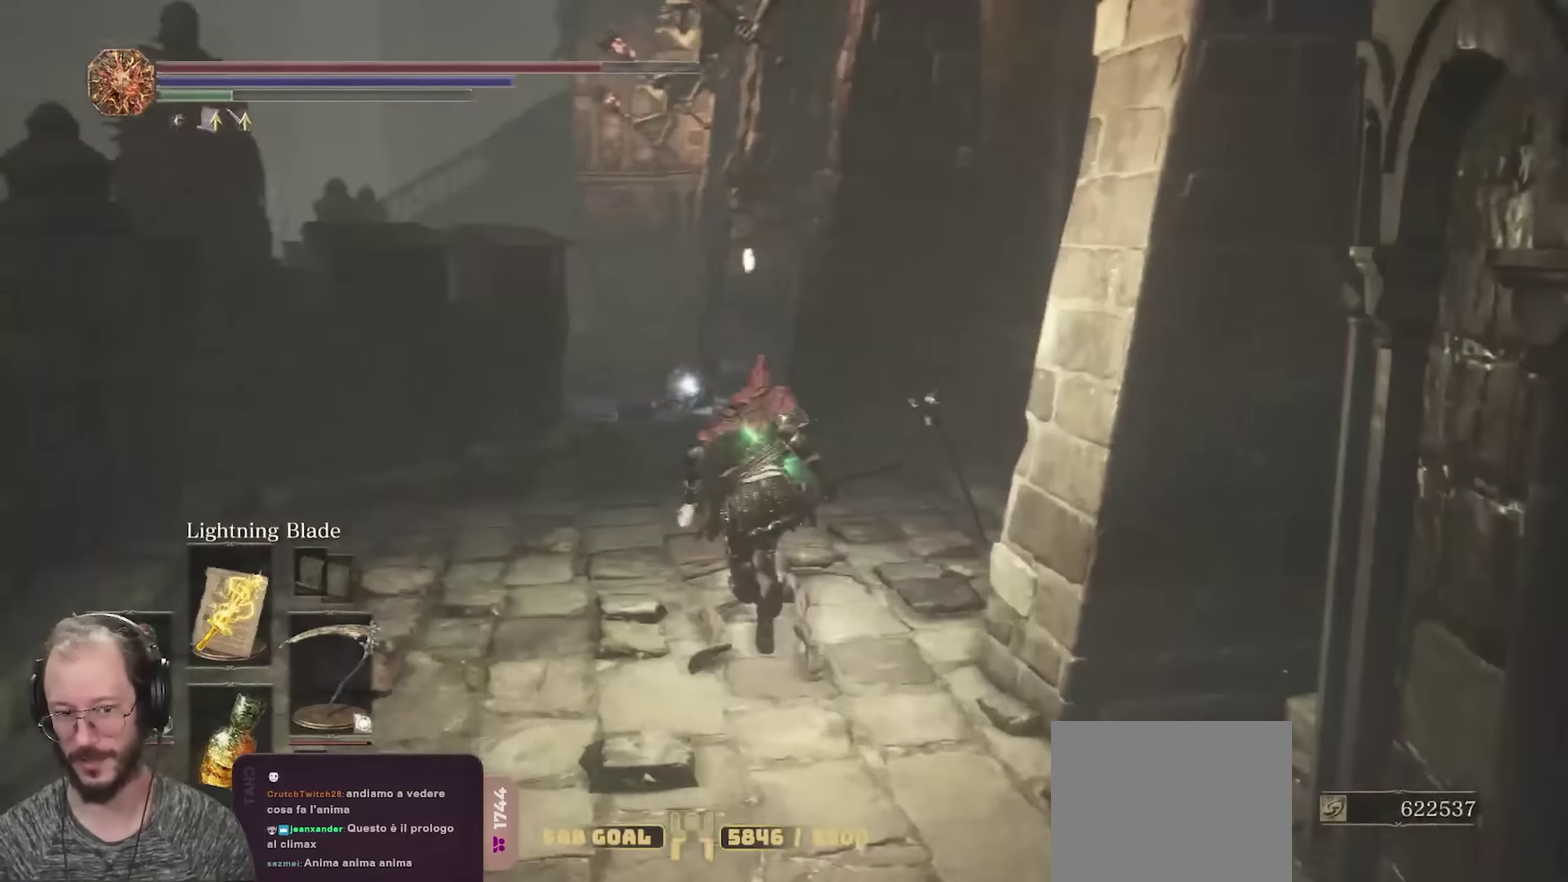
{"dt_ms": 350, "buttons": ["B"], "left_stick": "up", "right_stick": "center", "events": [[83, "right_stick", "center"]]}
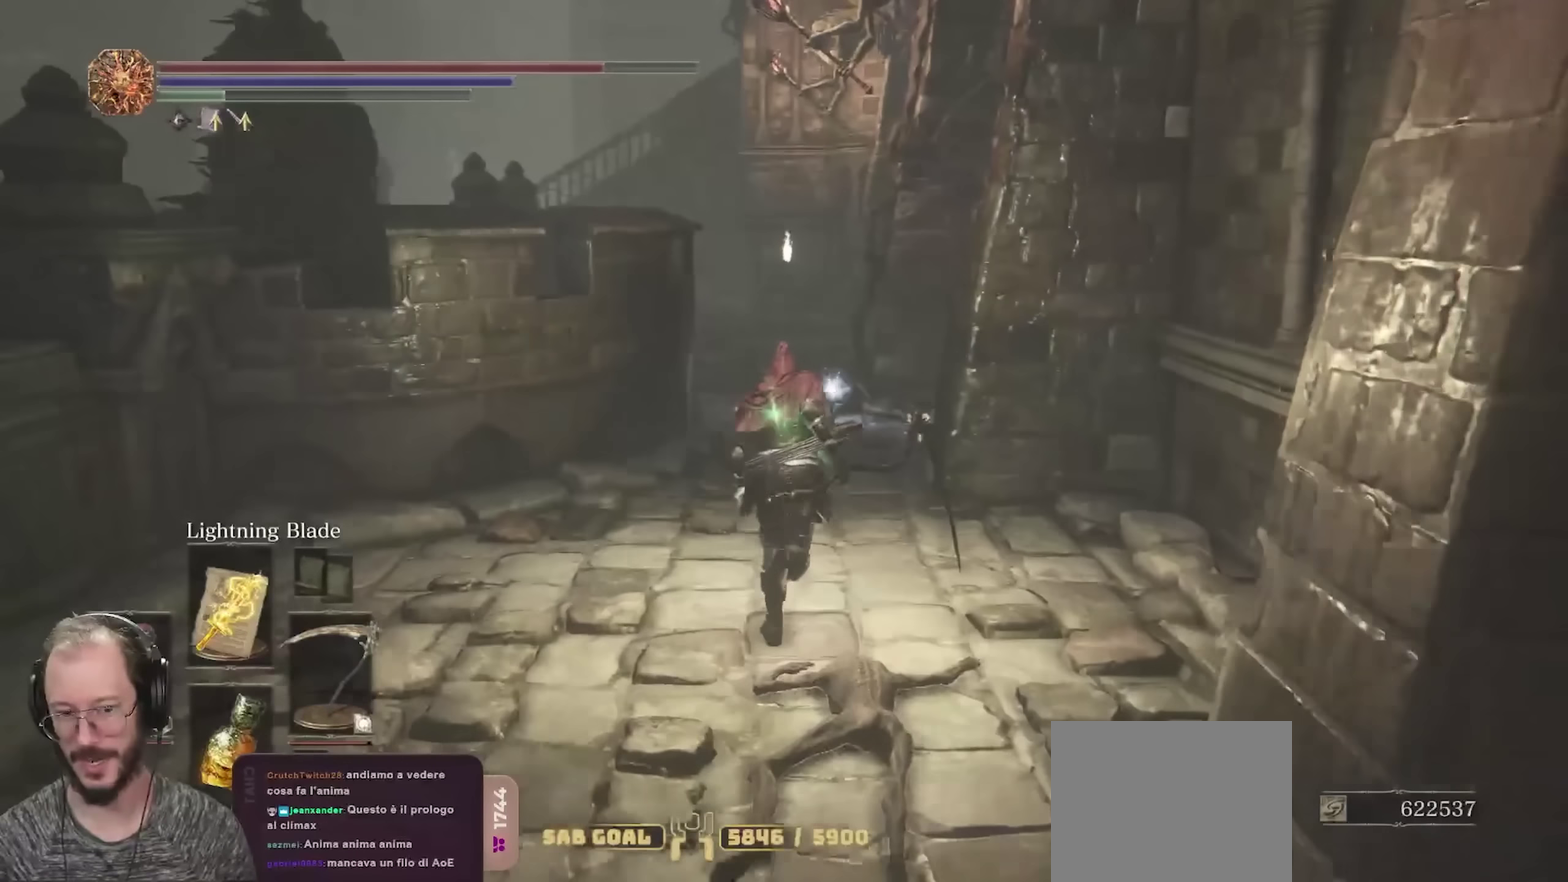
{"dt_ms": 350, "buttons": ["B"], "left_stick": "up", "right_stick": "center", "events": [[150, "right_stick", "left"], [267, "right_stick", "center"]]}
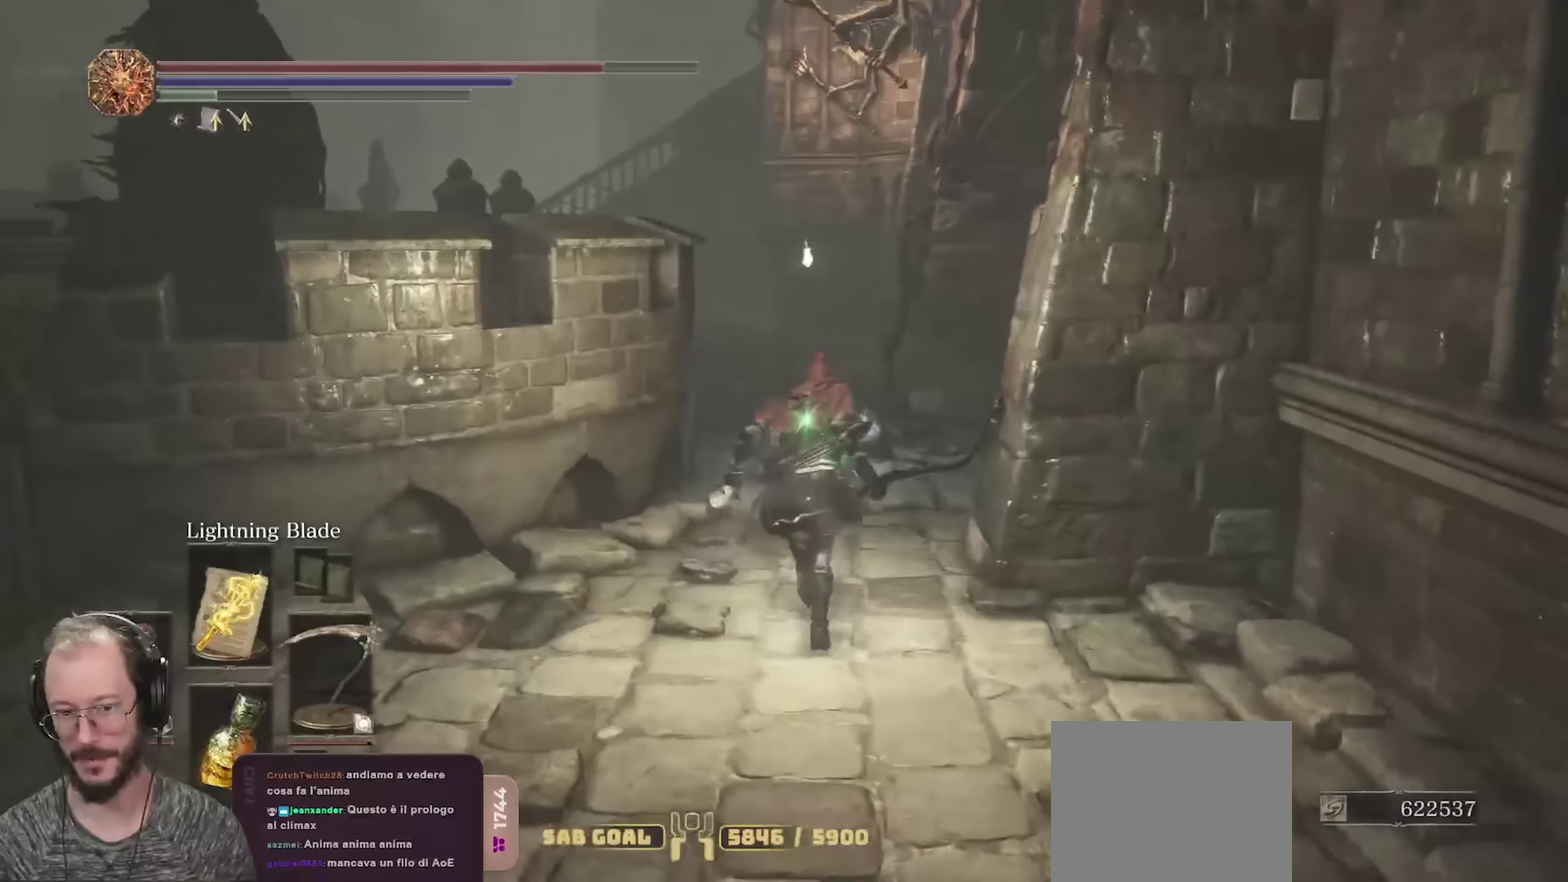
{"dt_ms": 700, "buttons": ["B"], "left_stick": "up", "right_stick": "center", "events": [[33, "right_stick", "left"], [83, "right_stick", "down-left"], [150, "right_stick", "center"], [600, "A", "down"], [683, "A", "up"]]}
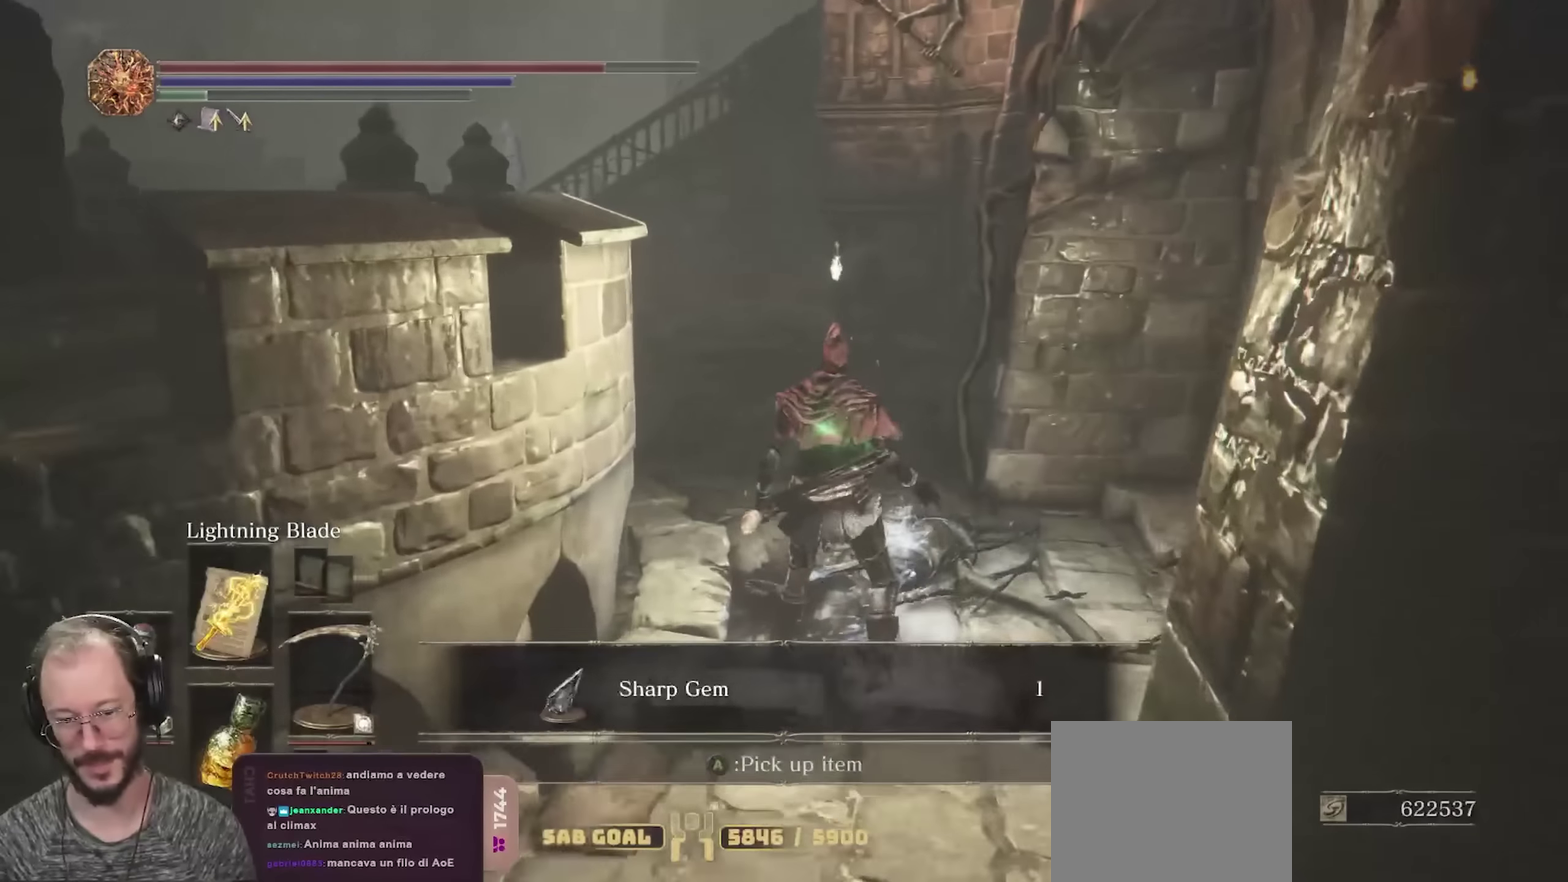
{"dt_ms": 700, "buttons": ["B"], "left_stick": "up", "right_stick": "center", "events": [[50, "A", "down"], [200, "A", "up"], [400, "right_stick", "left"], [517, "A", "down"], [550, "right_stick", "center"], [600, "A", "up"]]}
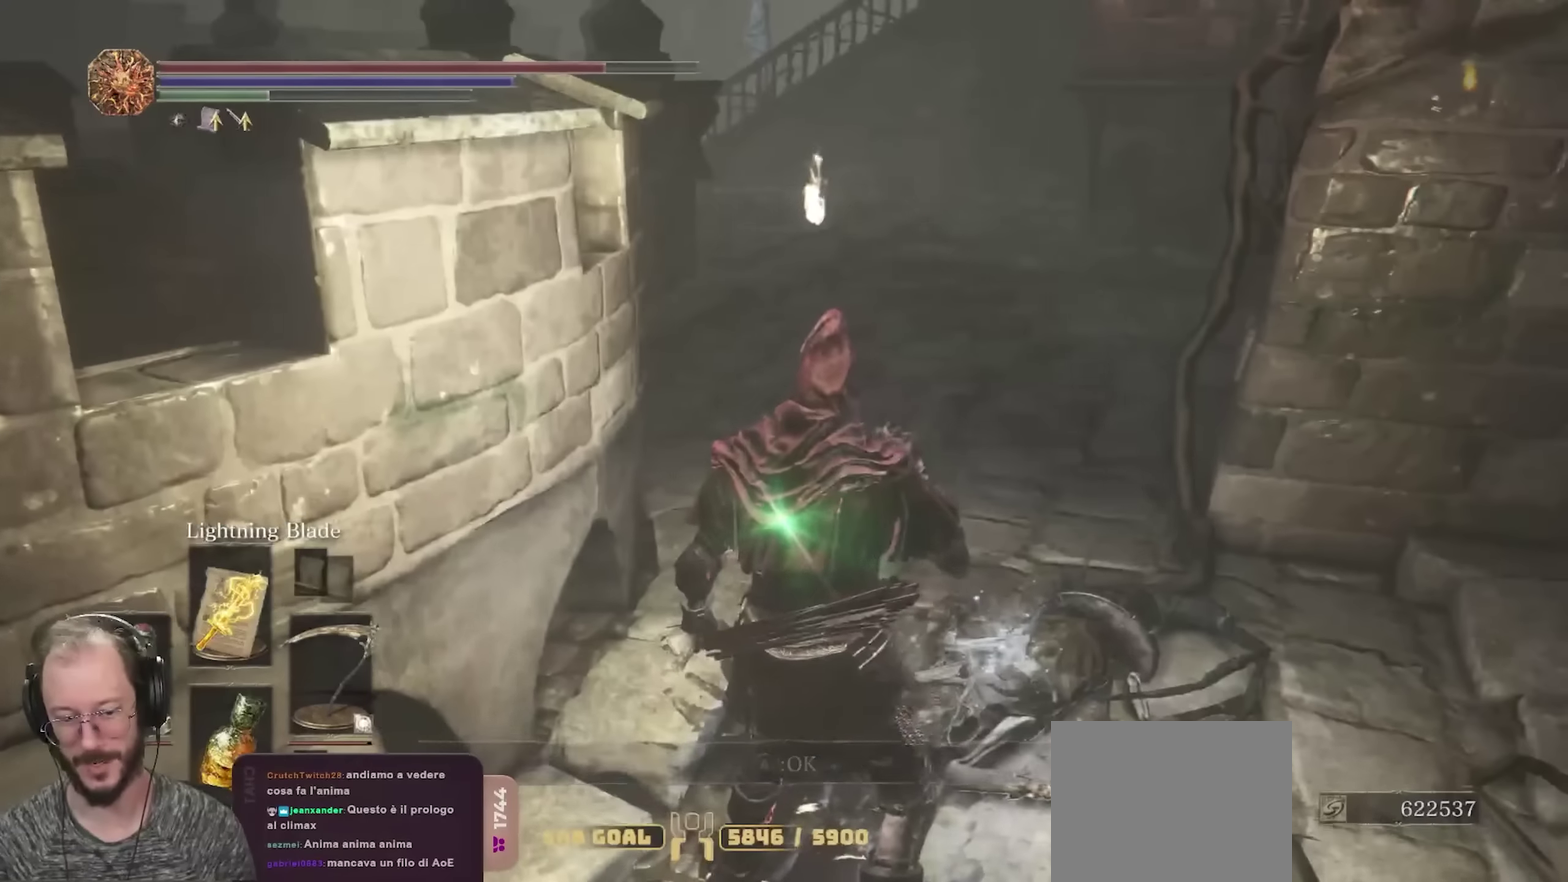
{"dt_ms": 250, "buttons": ["B"], "left_stick": "up", "right_stick": "left", "events": [[250, "right_stick", "left"]]}
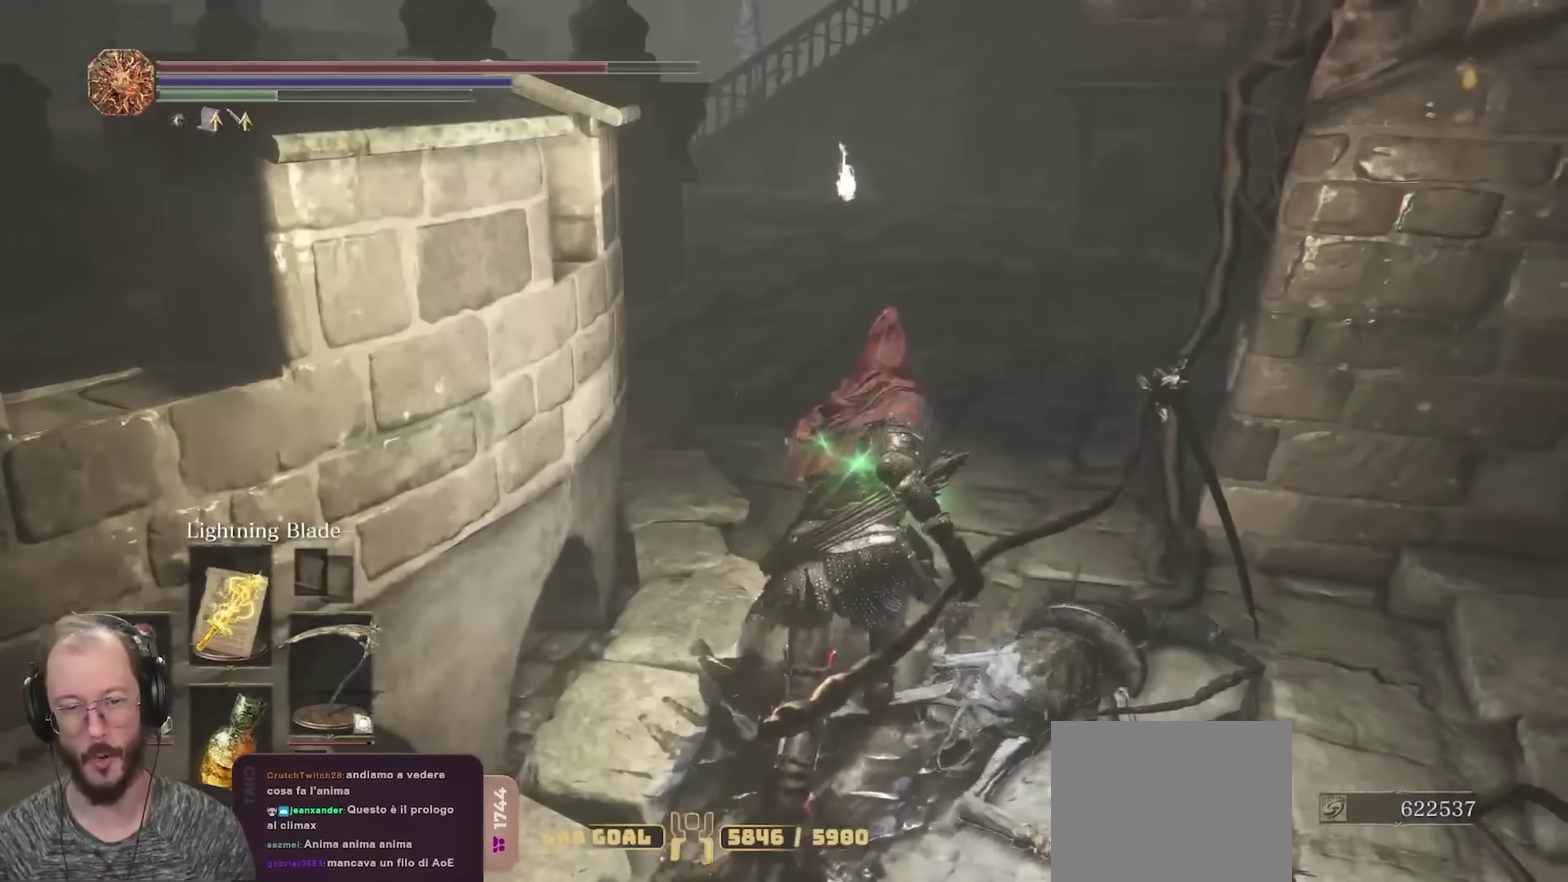
{"dt_ms": 550, "buttons": ["B"], "left_stick": "up", "right_stick": "center", "events": [[150, "right_stick", "center"]]}